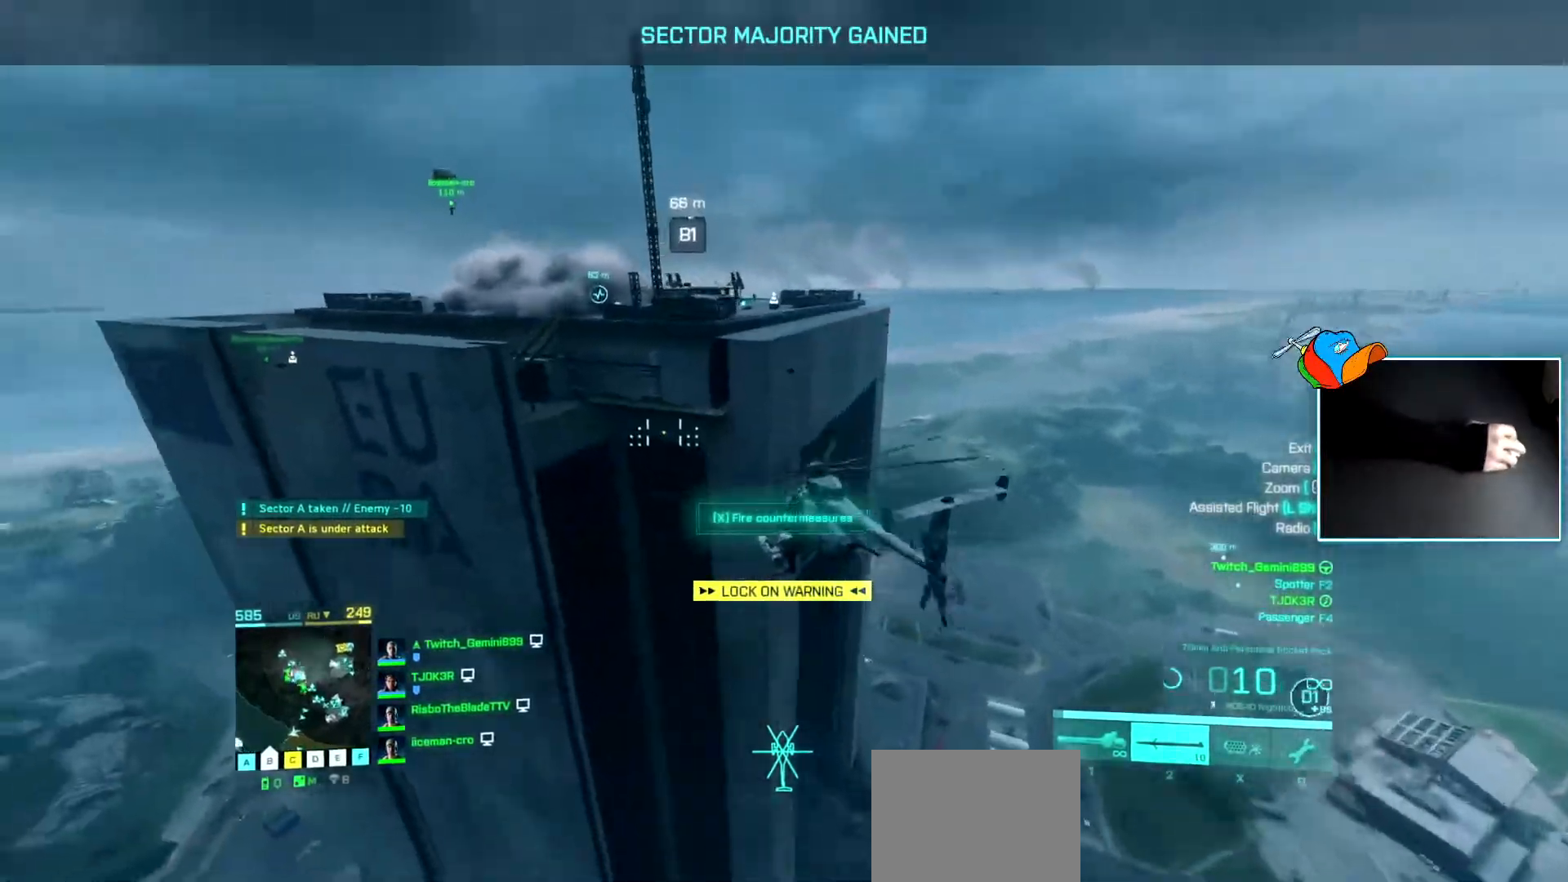
Gameplay with keyboard; each line is a JSON object with the keys held at the frame after it. "events" lists presses ("down") and releases ("up") of "a", "c", "d", "e", "f", "q", "r", "s", "v", "w", "x" and "z" between this image and that frame as [ms after this image, input, new state], when the widget could be followed in between. No other keys are recorded. Mouse input is not recorded.
{"keys": ["w"], "events": [[184, "x", "up"], [284, "c", "down"], [367, "c", "up"]]}
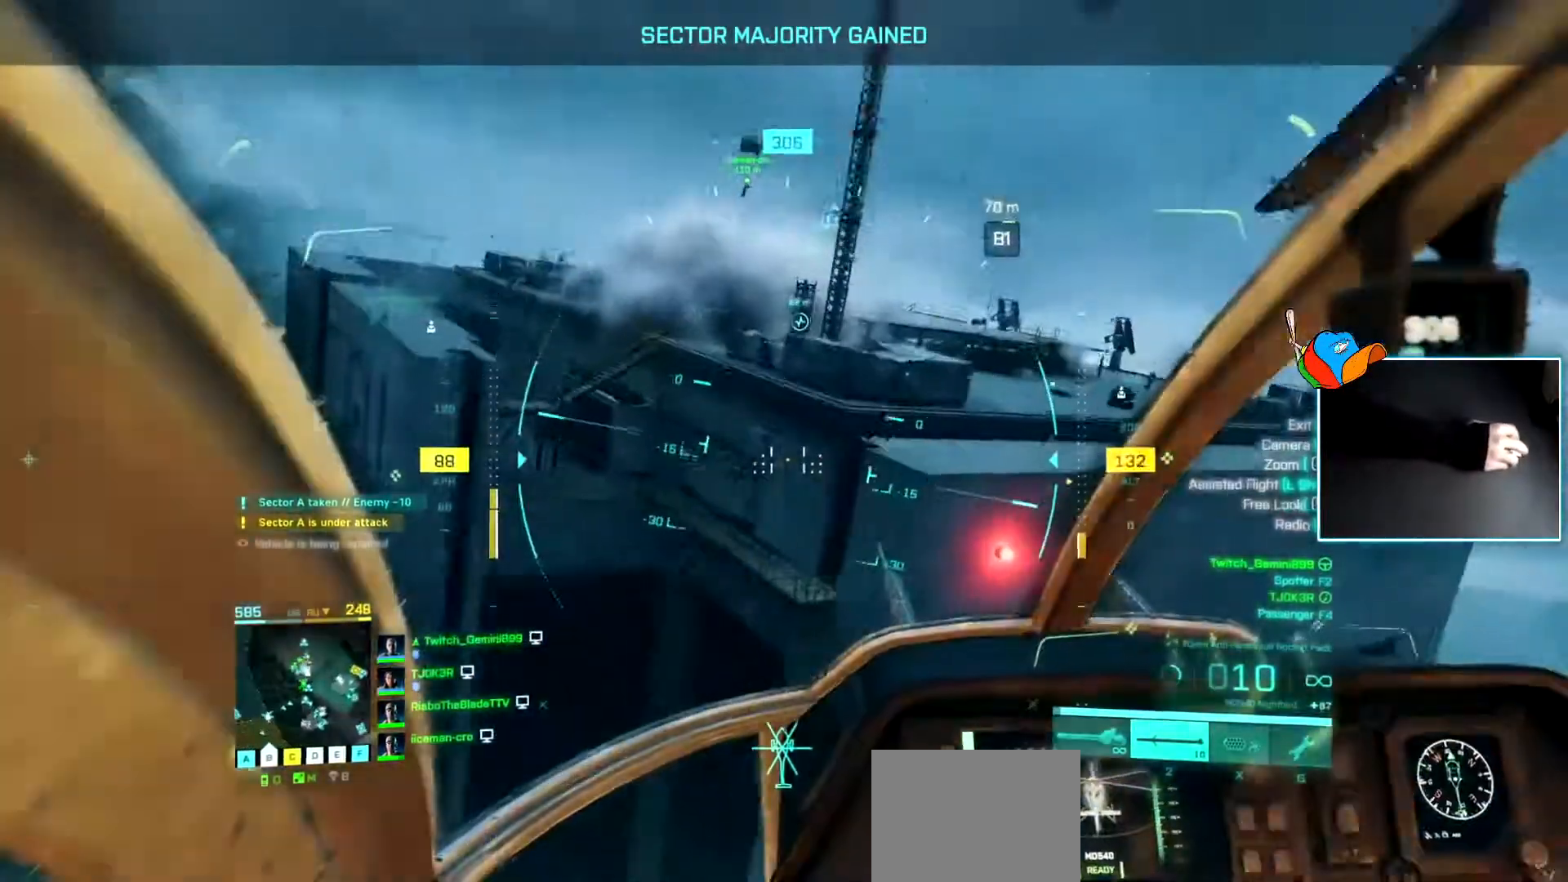
{"keys": ["a", "w"], "events": [[66, "w", "up"], [200, "a", "down"], [367, "w", "down"]]}
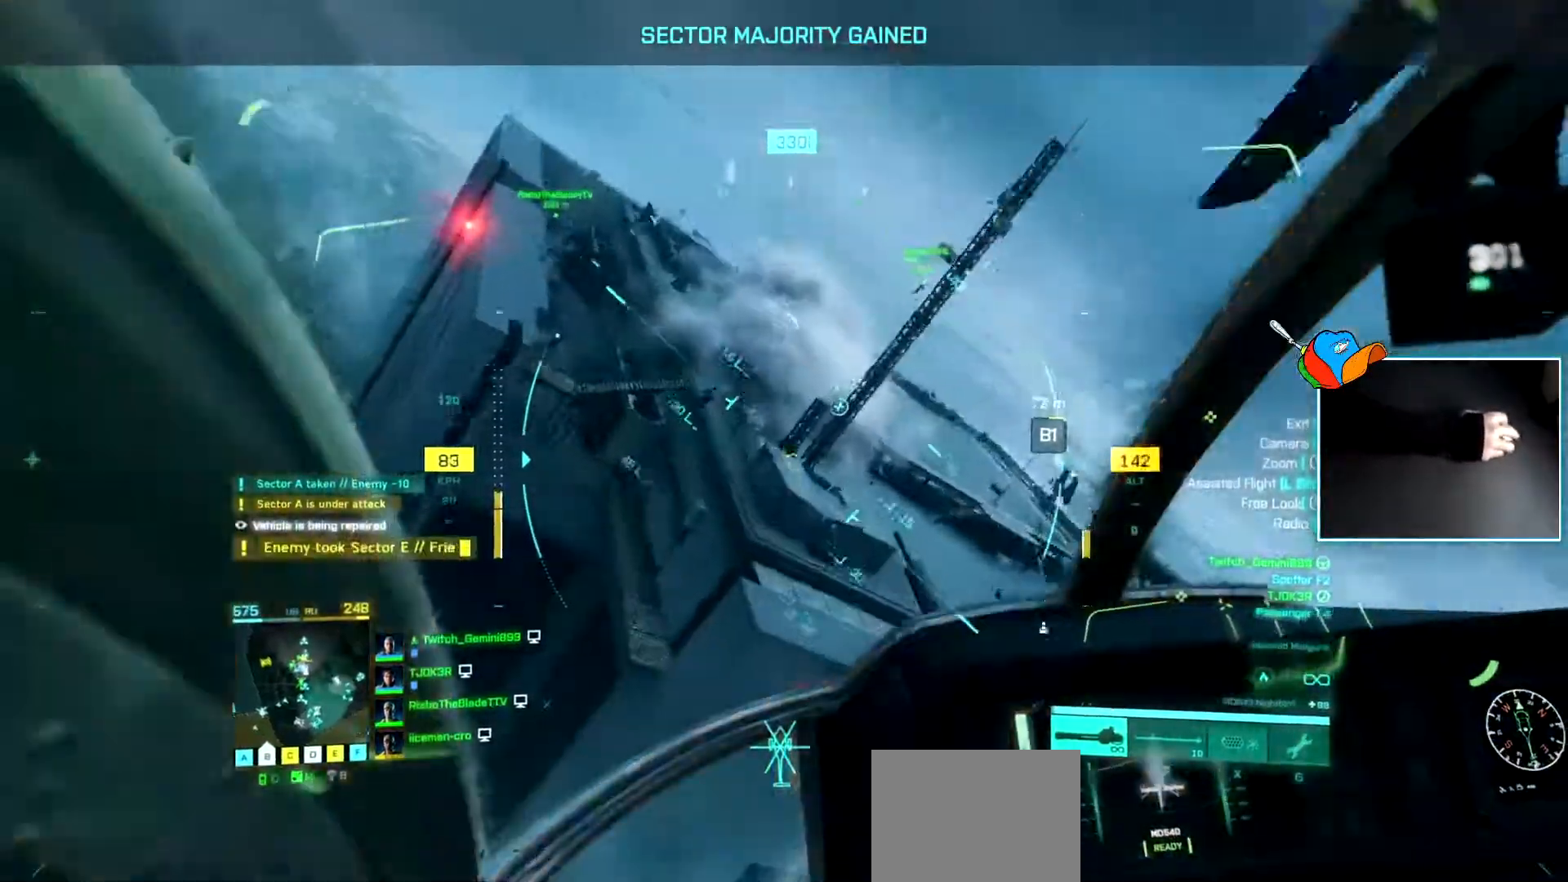
{"keys": [], "events": [[134, "a", "up"], [134, "w", "up"], [217, "a", "down"], [417, "a", "up"]]}
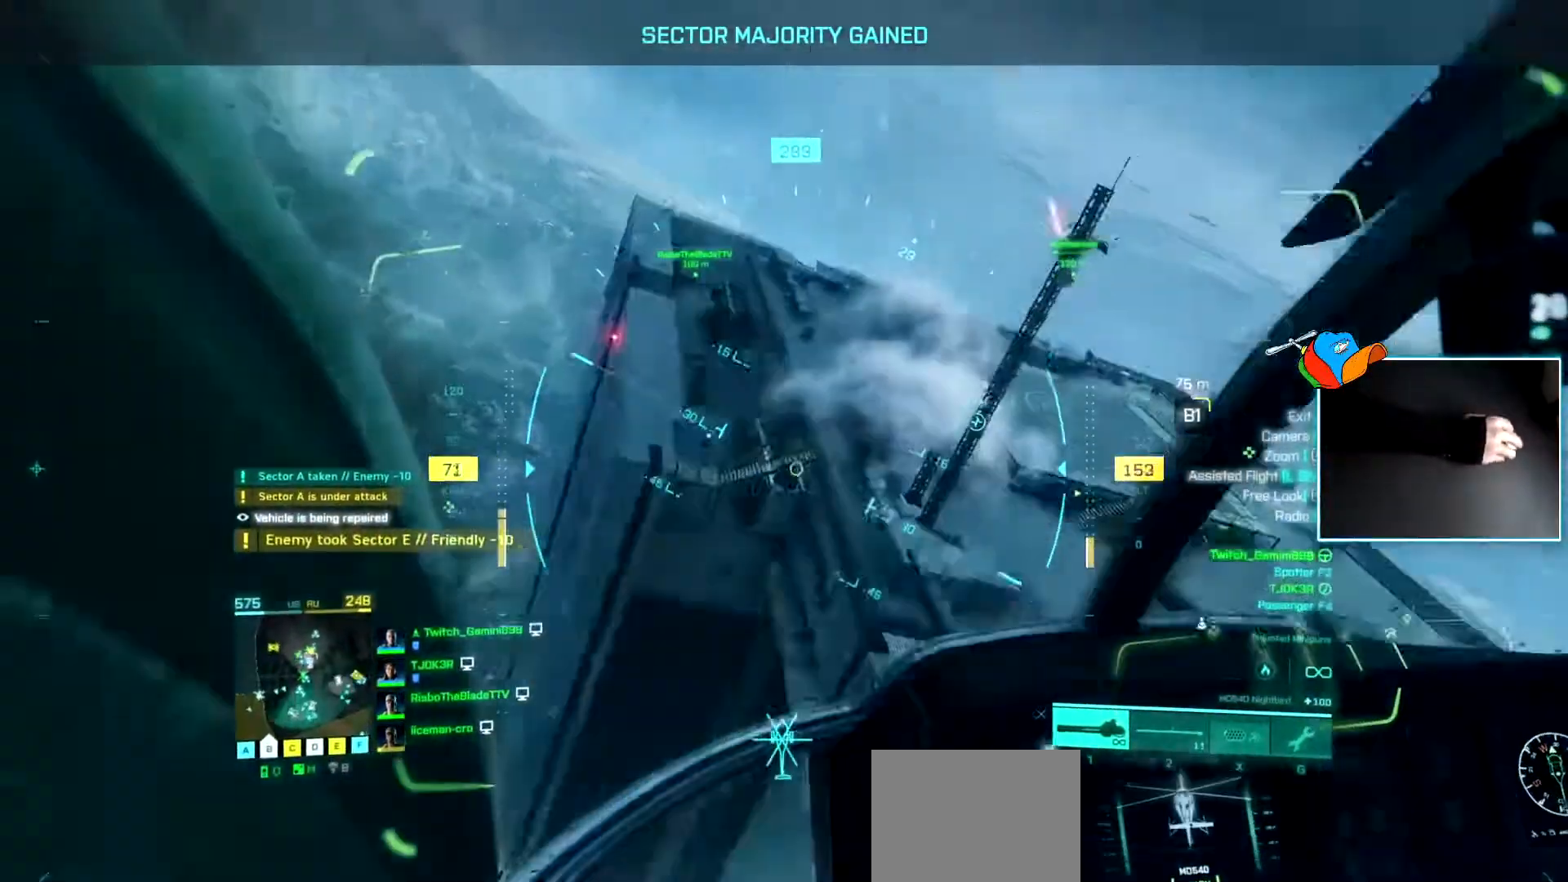
{"keys": [], "events": [[150, "a", "down"], [183, "a", "up"], [283, "a", "down"], [467, "a", "up"]]}
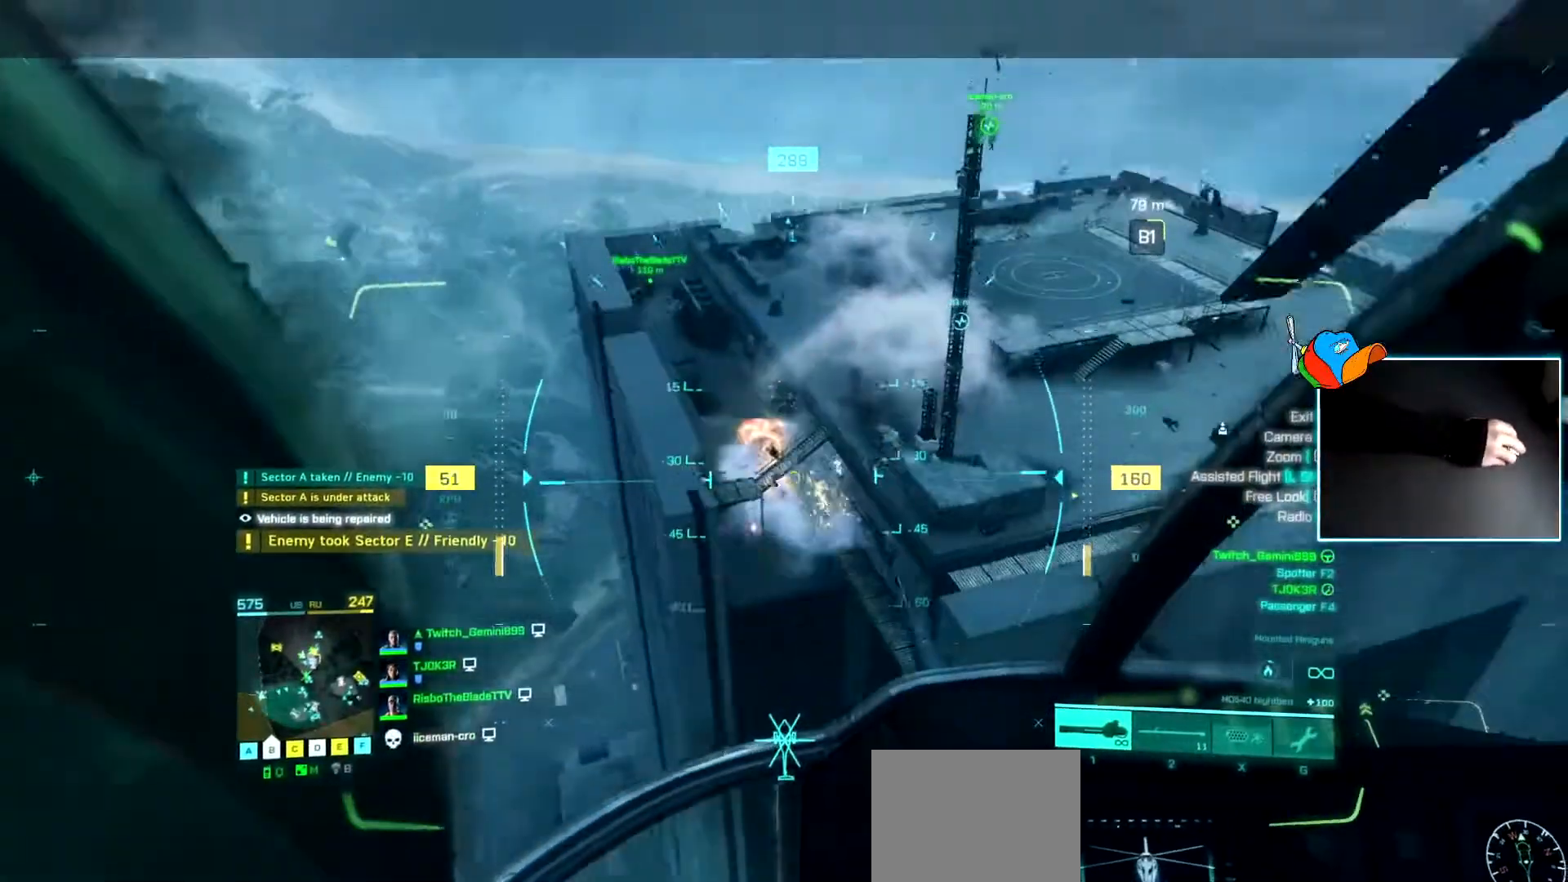
{"keys": ["a"], "events": [[167, "d", "down"], [350, "d", "up"], [384, "a", "down"]]}
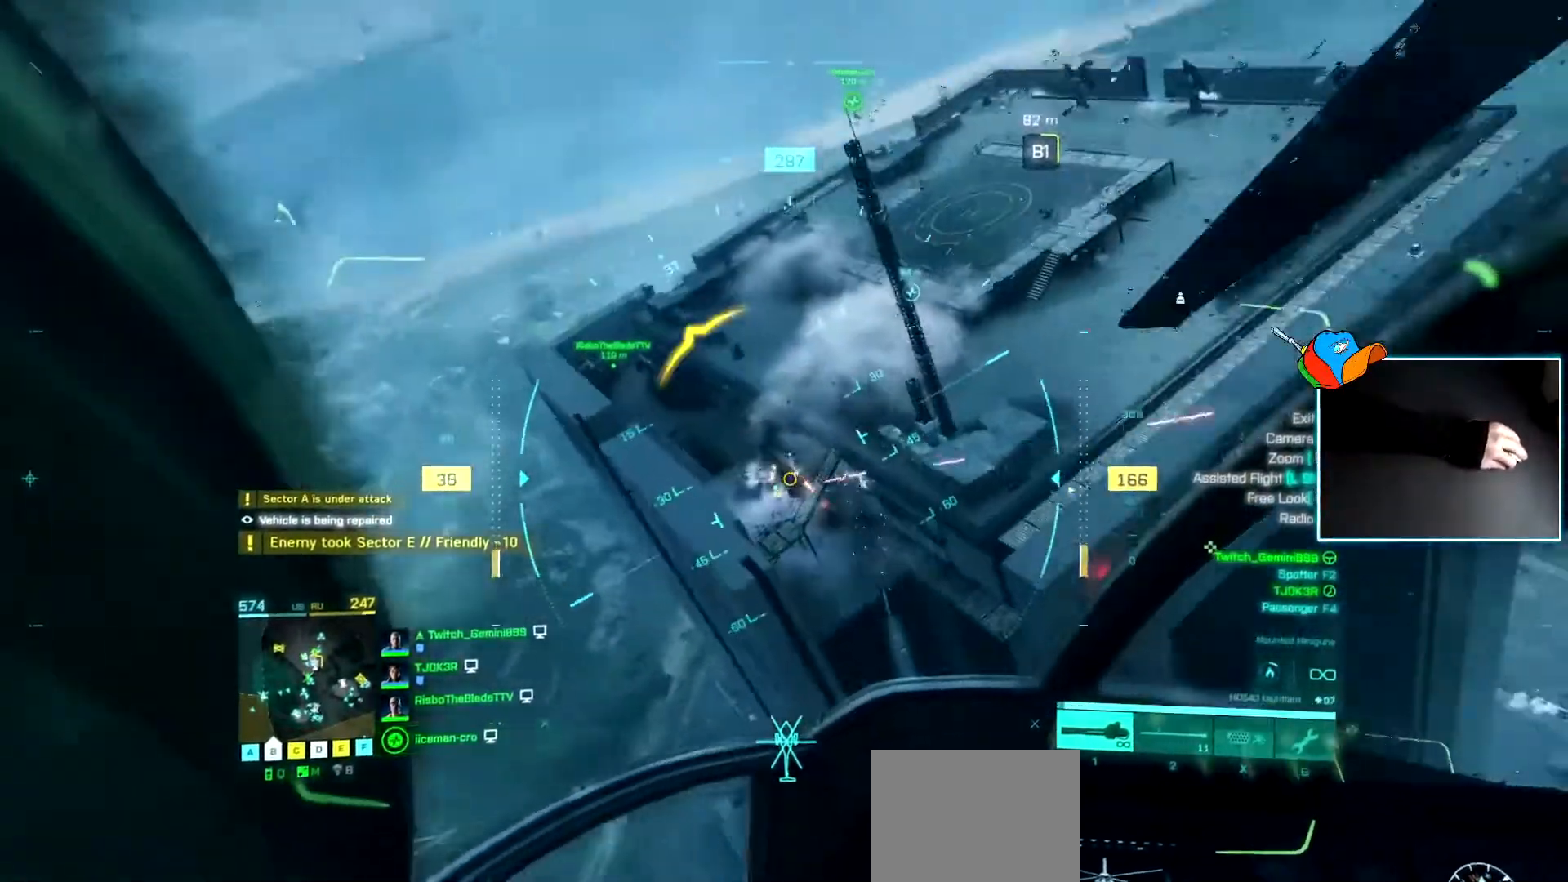
{"keys": ["w"], "events": [[33, "a", "up"], [83, "d", "down"], [267, "d", "up"], [267, "w", "down"], [367, "d", "down"], [450, "d", "up"]]}
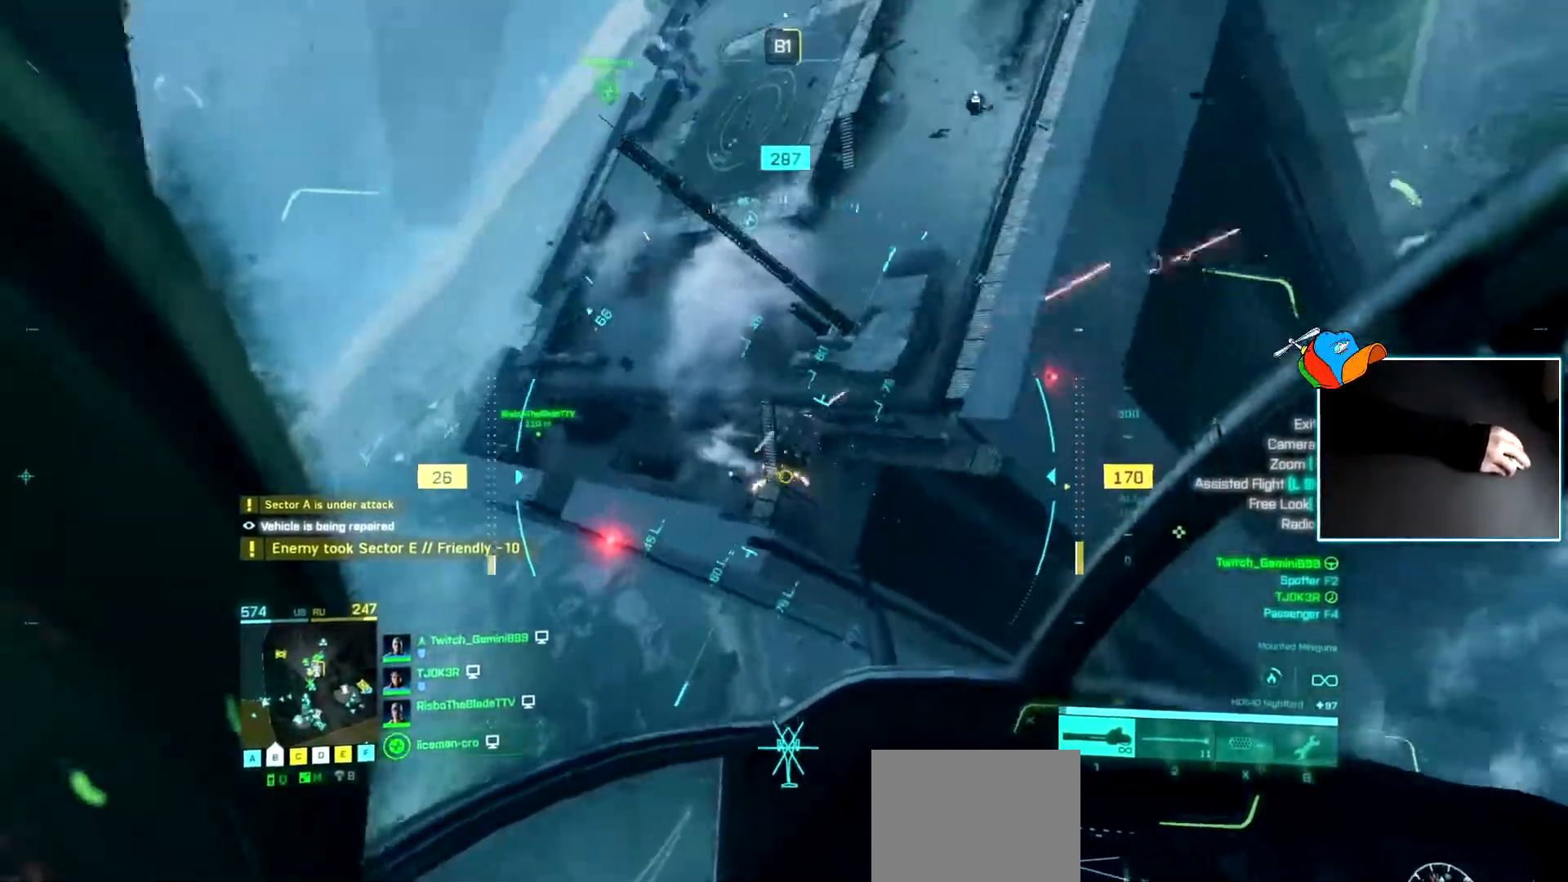
{"keys": ["w"], "events": [[100, "c", "down"], [184, "c", "up"]]}
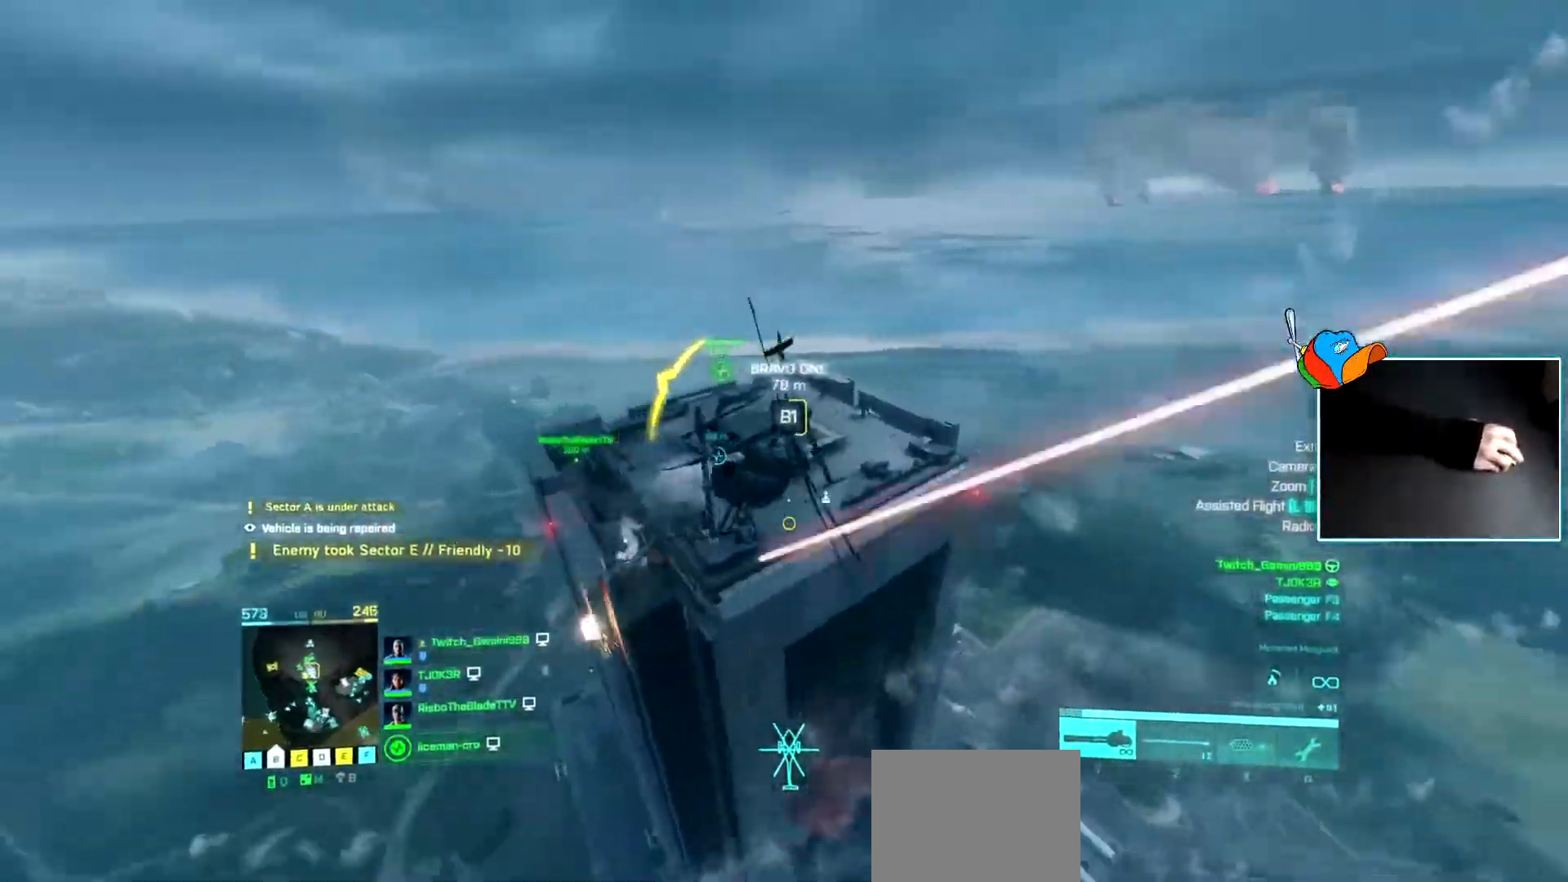
{"keys": [], "events": [[16, "c", "down"], [100, "c", "up"], [100, "w", "up"], [350, "a", "down"], [433, "a", "up"]]}
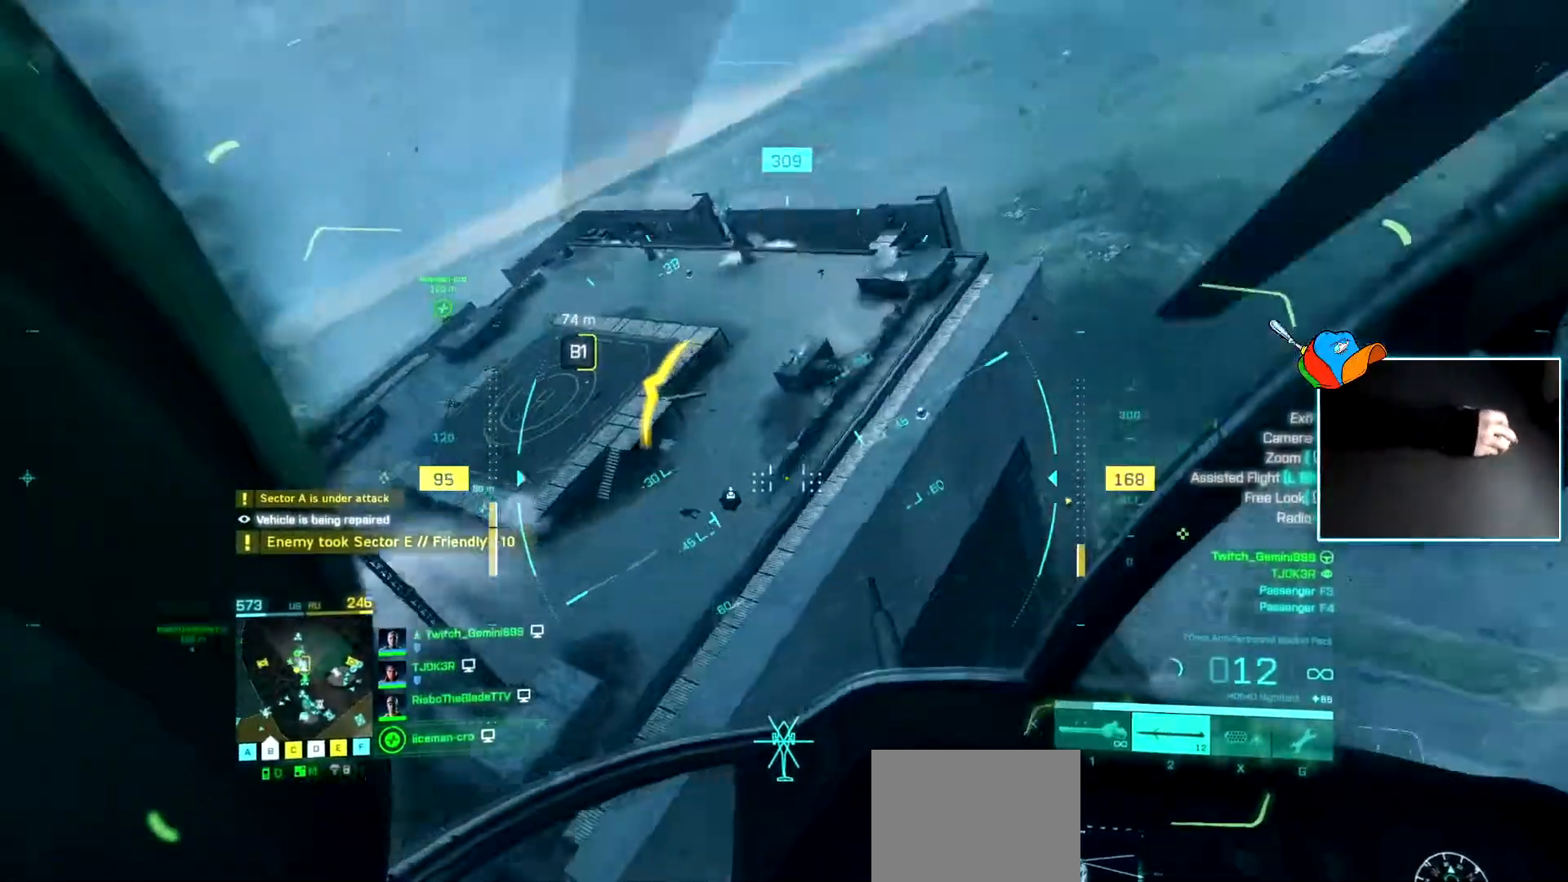
{"keys": ["s"], "events": [[200, "d", "down"], [300, "s", "down"], [350, "d", "up"]]}
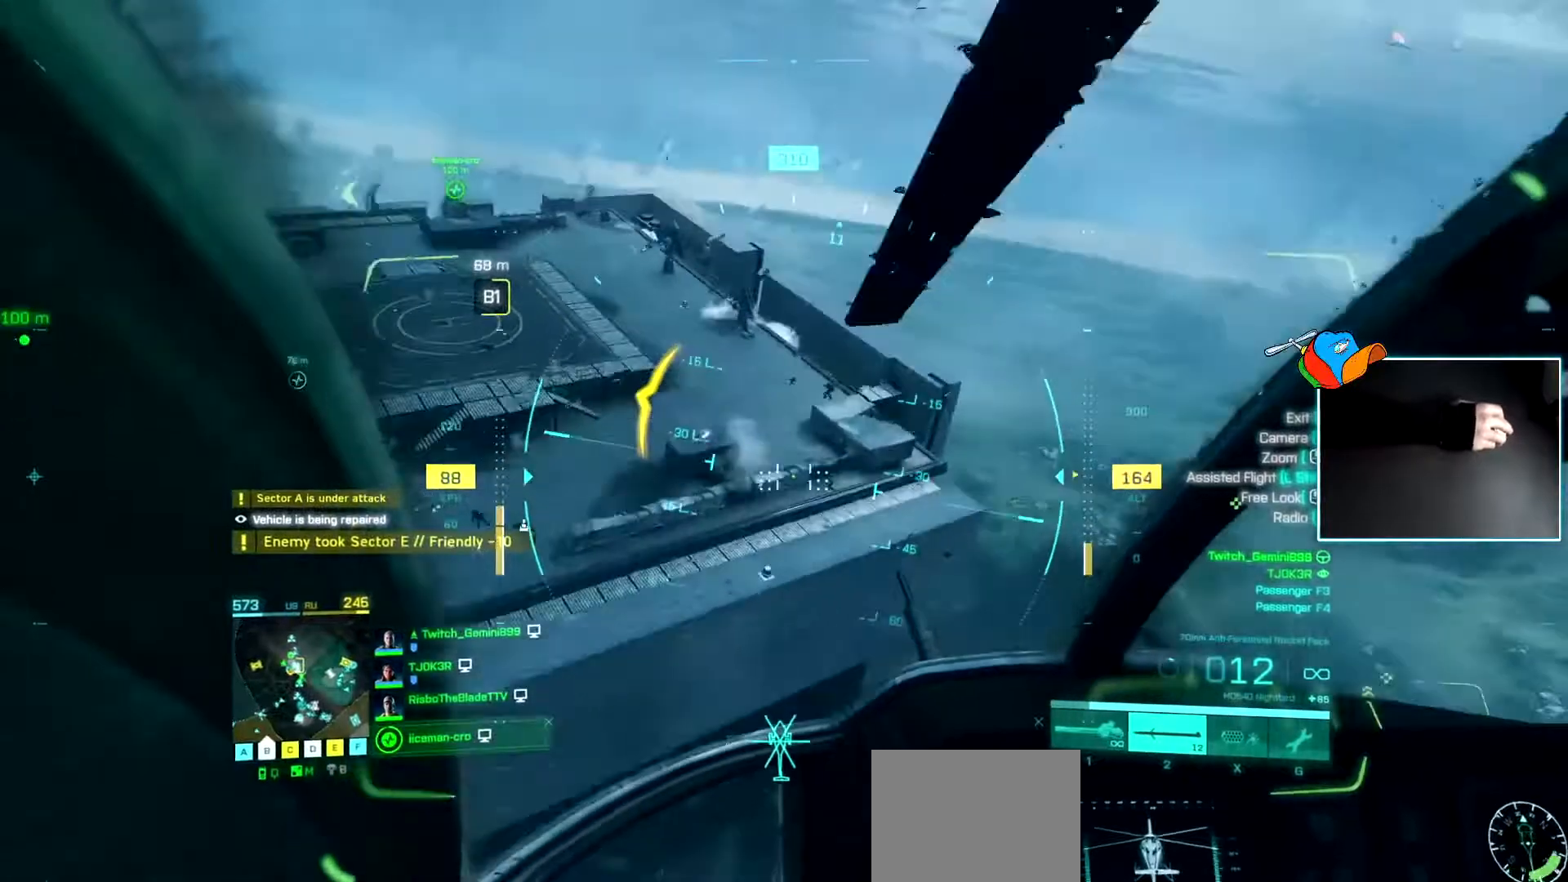
{"keys": ["d", "s"], "events": [[33, "a", "down"], [283, "a", "up"], [483, "d", "down"]]}
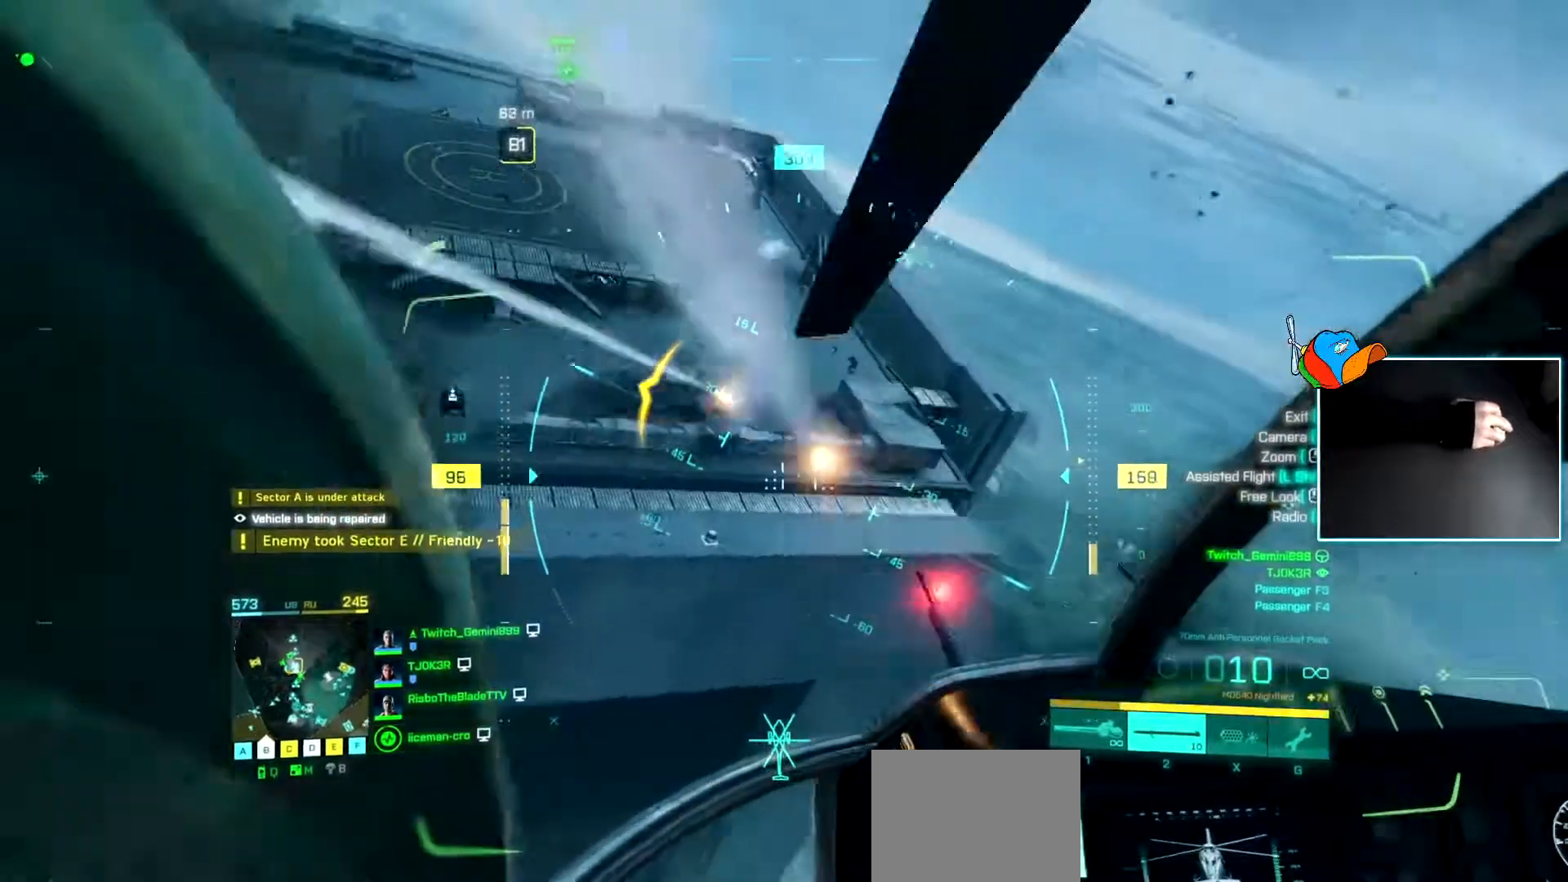
{"keys": ["c", "s"], "events": [[284, "d", "up"], [417, "c", "down"]]}
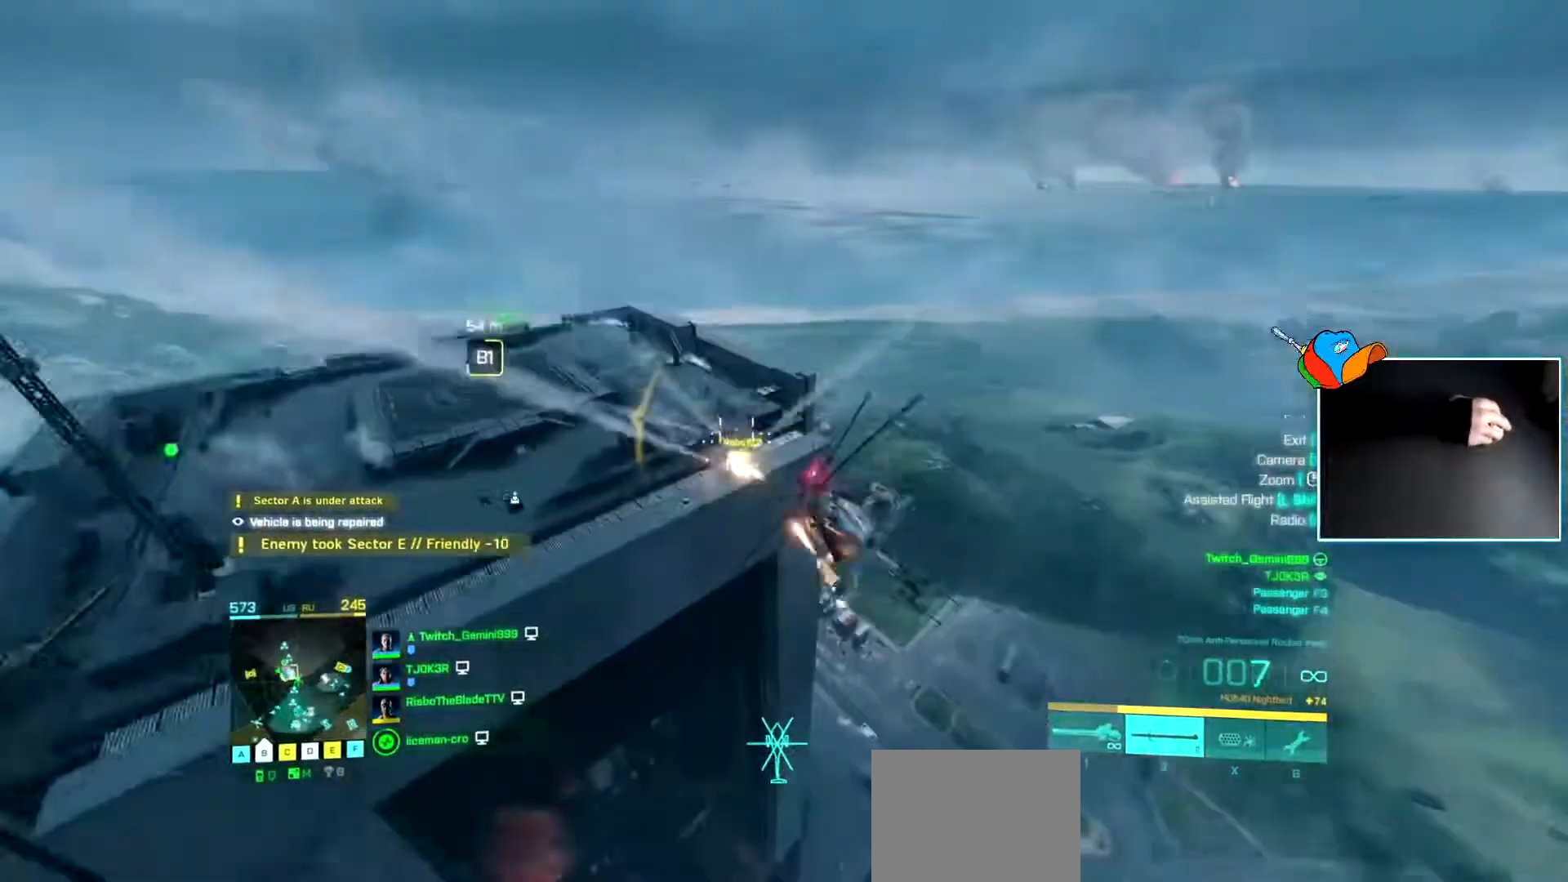
{"keys": ["d", "s"], "events": [[133, "c", "up"], [183, "d", "down"]]}
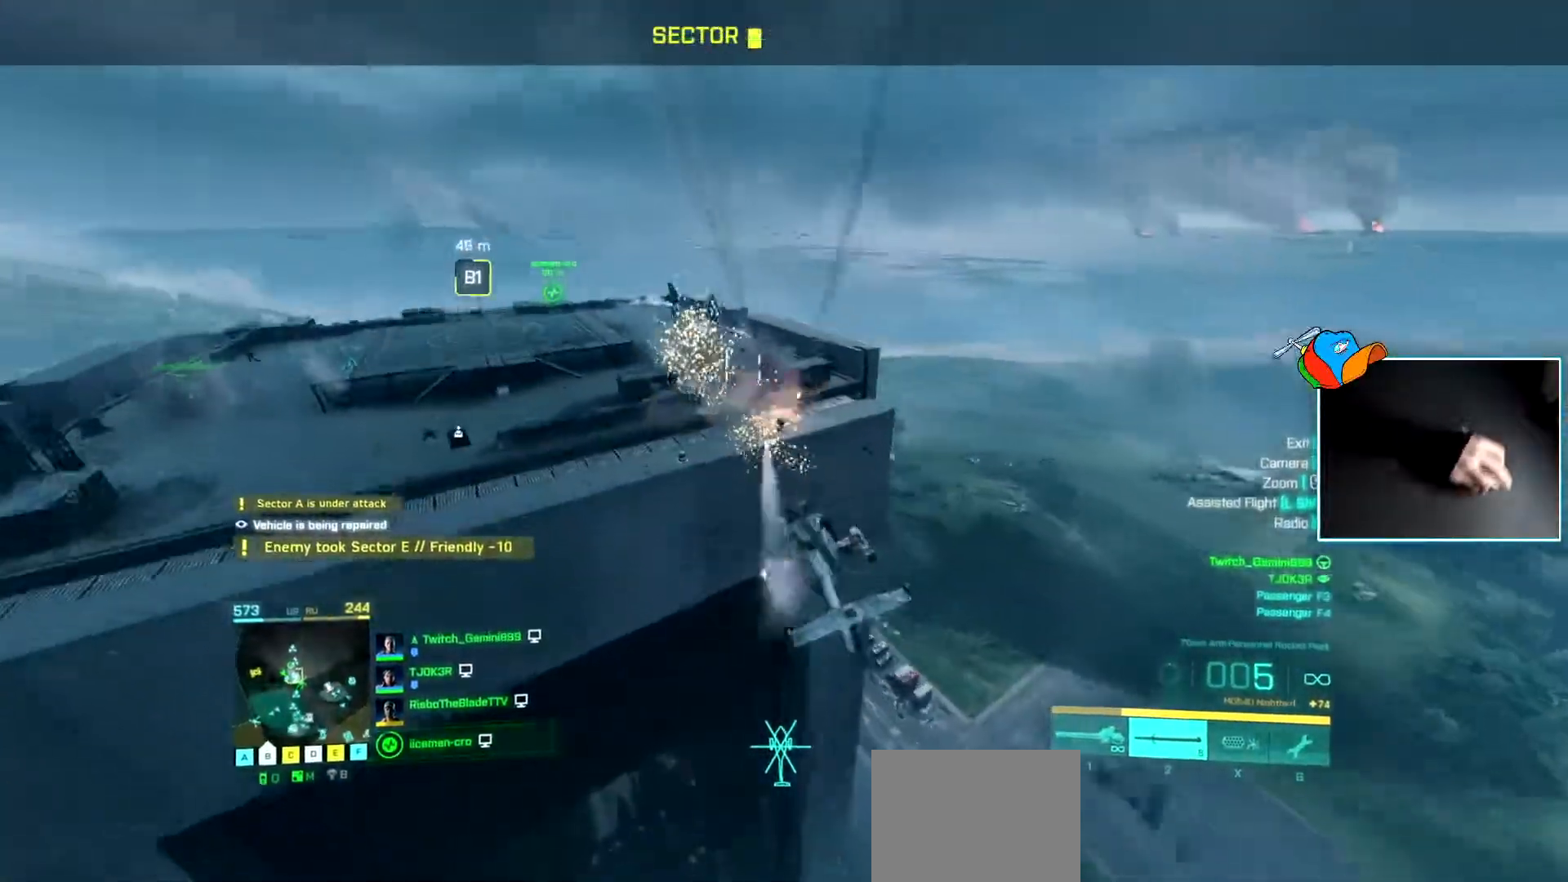
{"keys": ["a"], "events": [[384, "a", "down"], [400, "s", "up"], [501, "d", "up"]]}
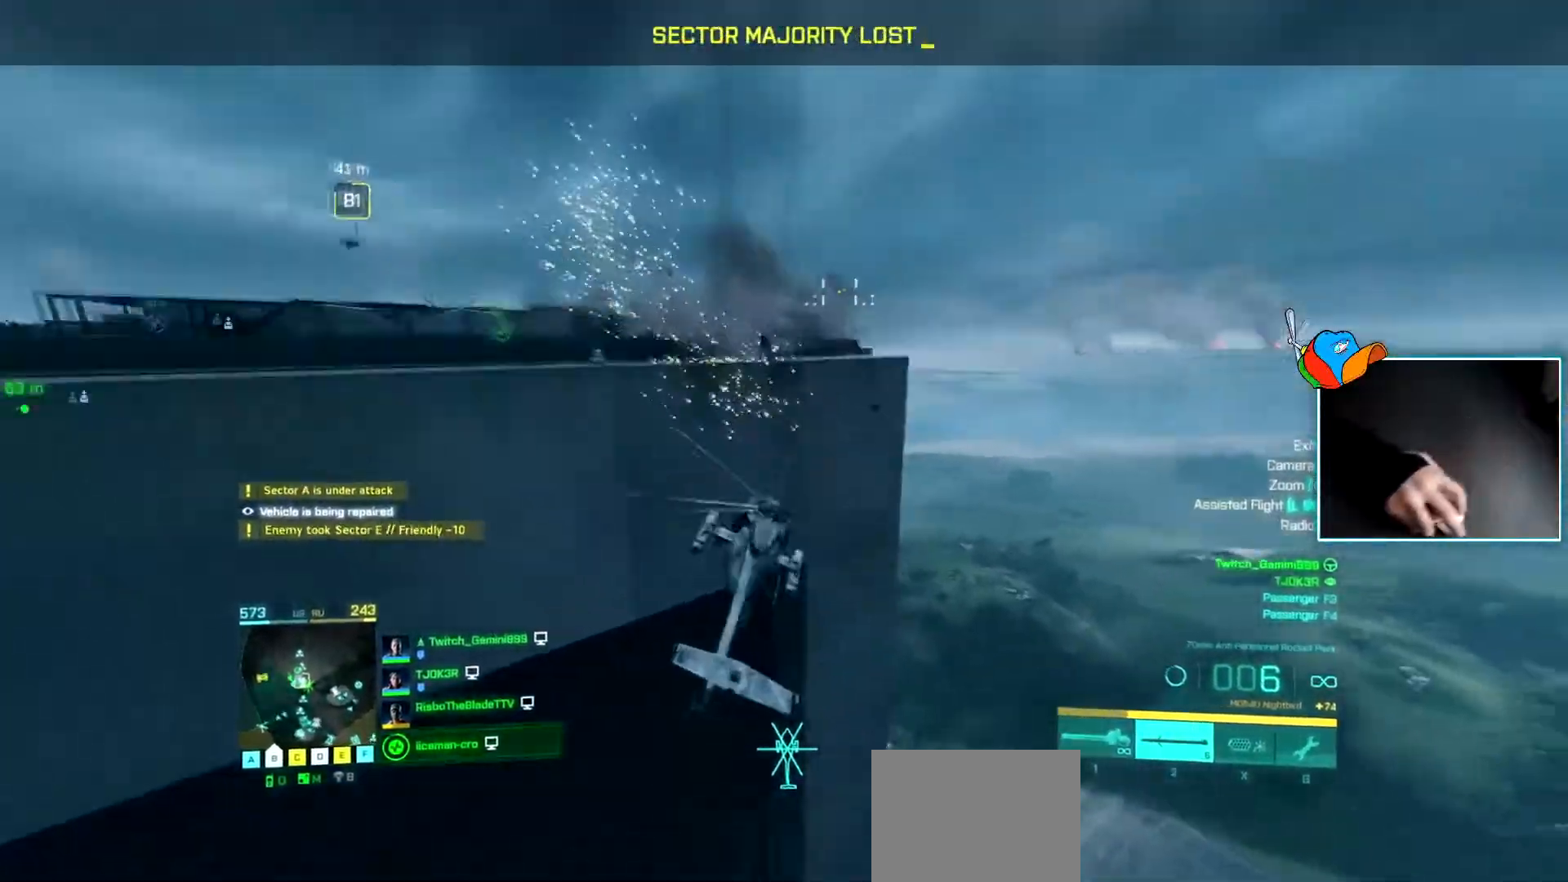
{"keys": ["a", "s"], "events": [[33, "w", "down"], [233, "w", "up"], [383, "s", "down"]]}
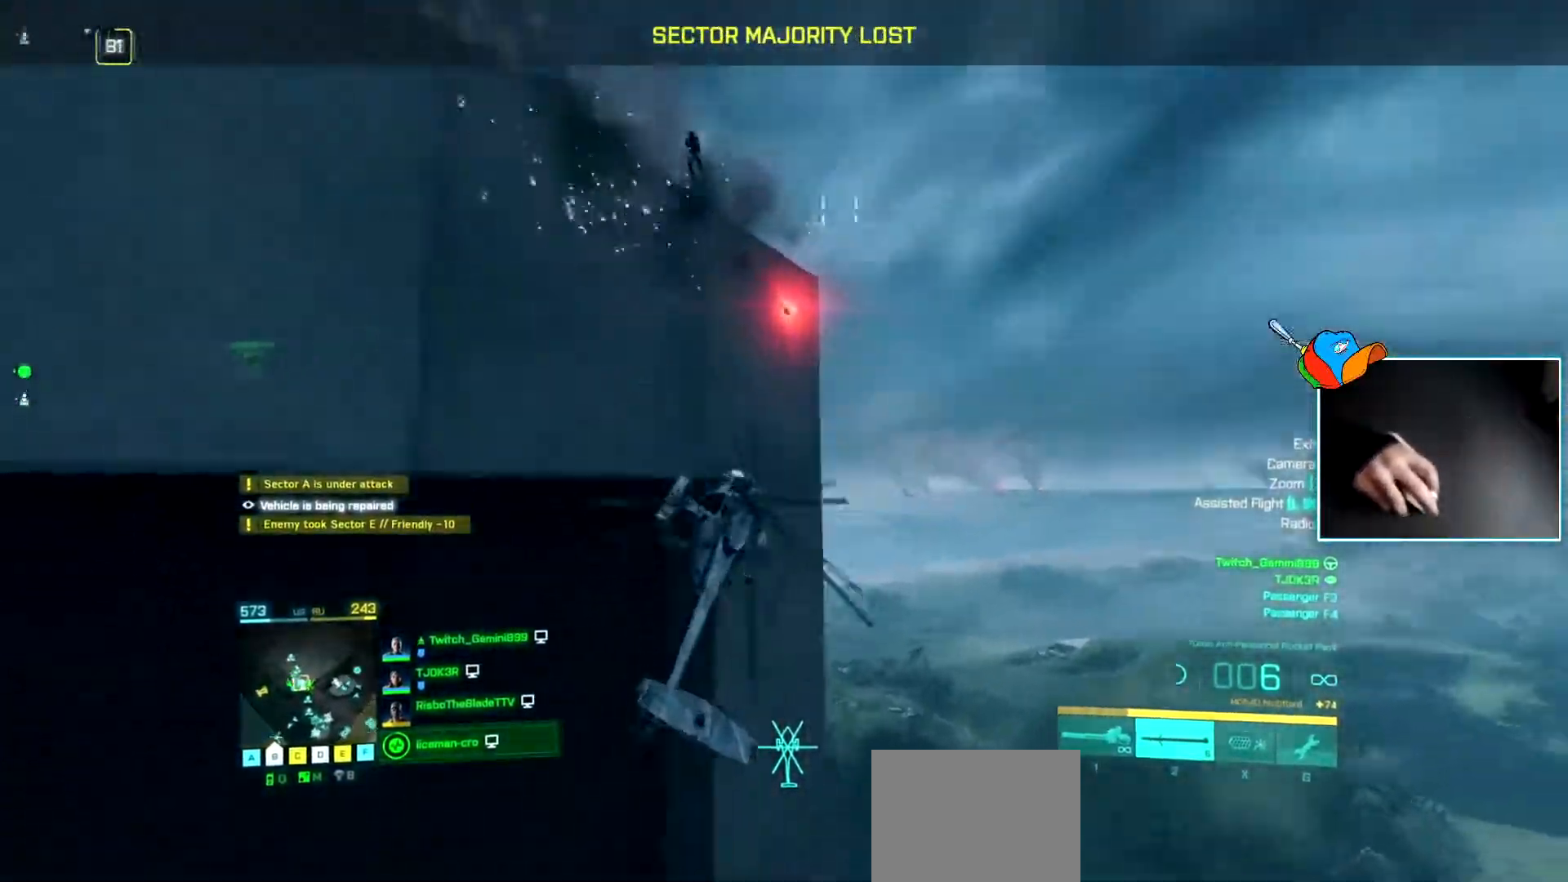
{"keys": ["a"], "events": [[200, "s", "up"], [350, "a", "up"], [467, "a", "down"]]}
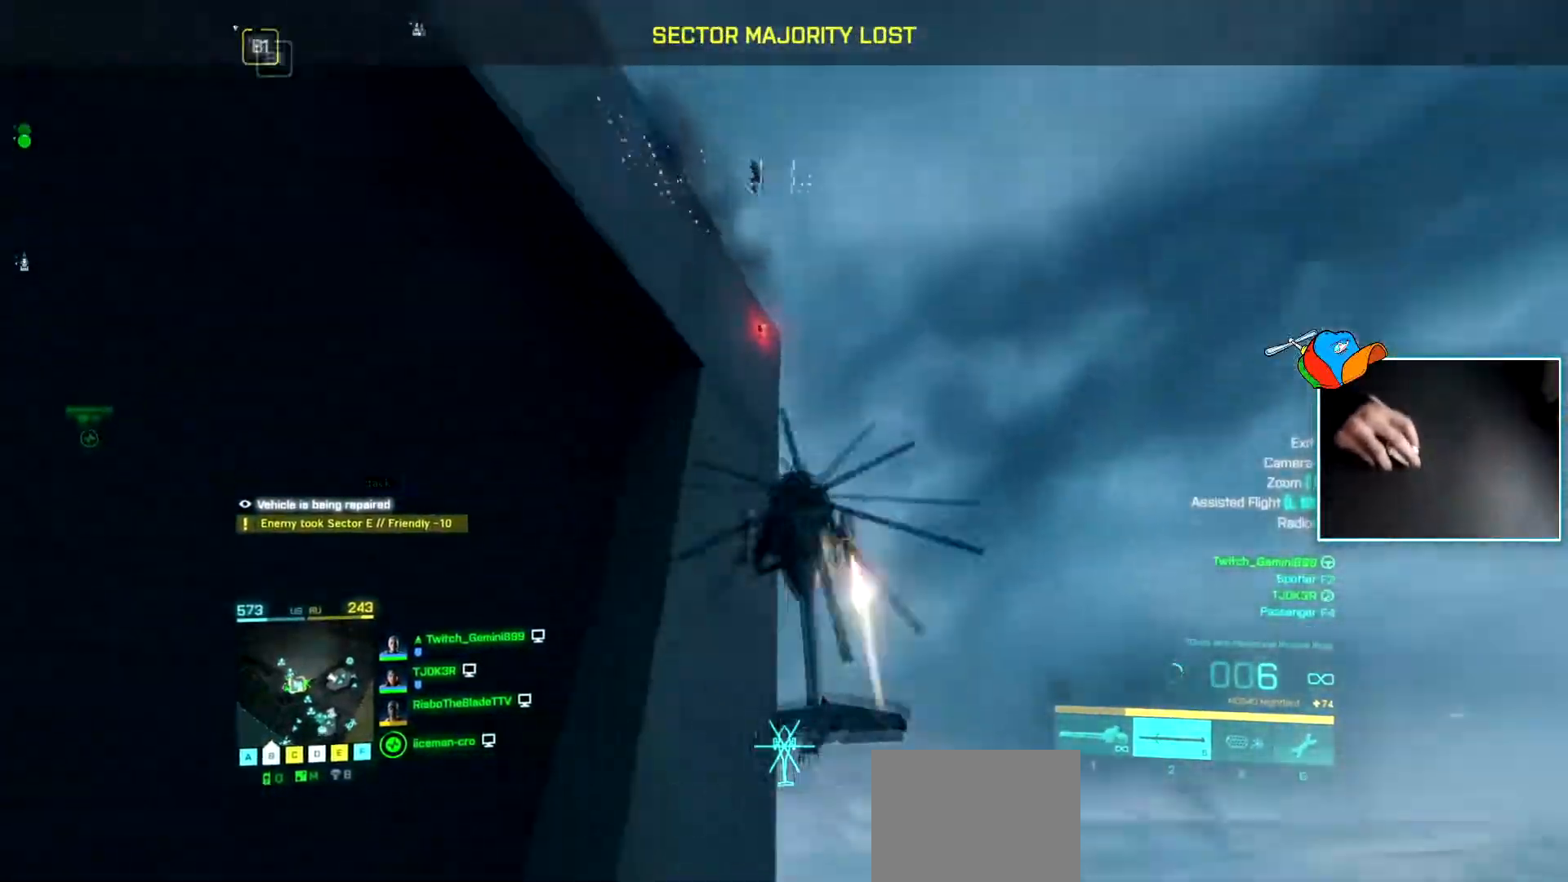
{"keys": ["a"], "events": [[166, "a", "up"], [200, "a", "down"]]}
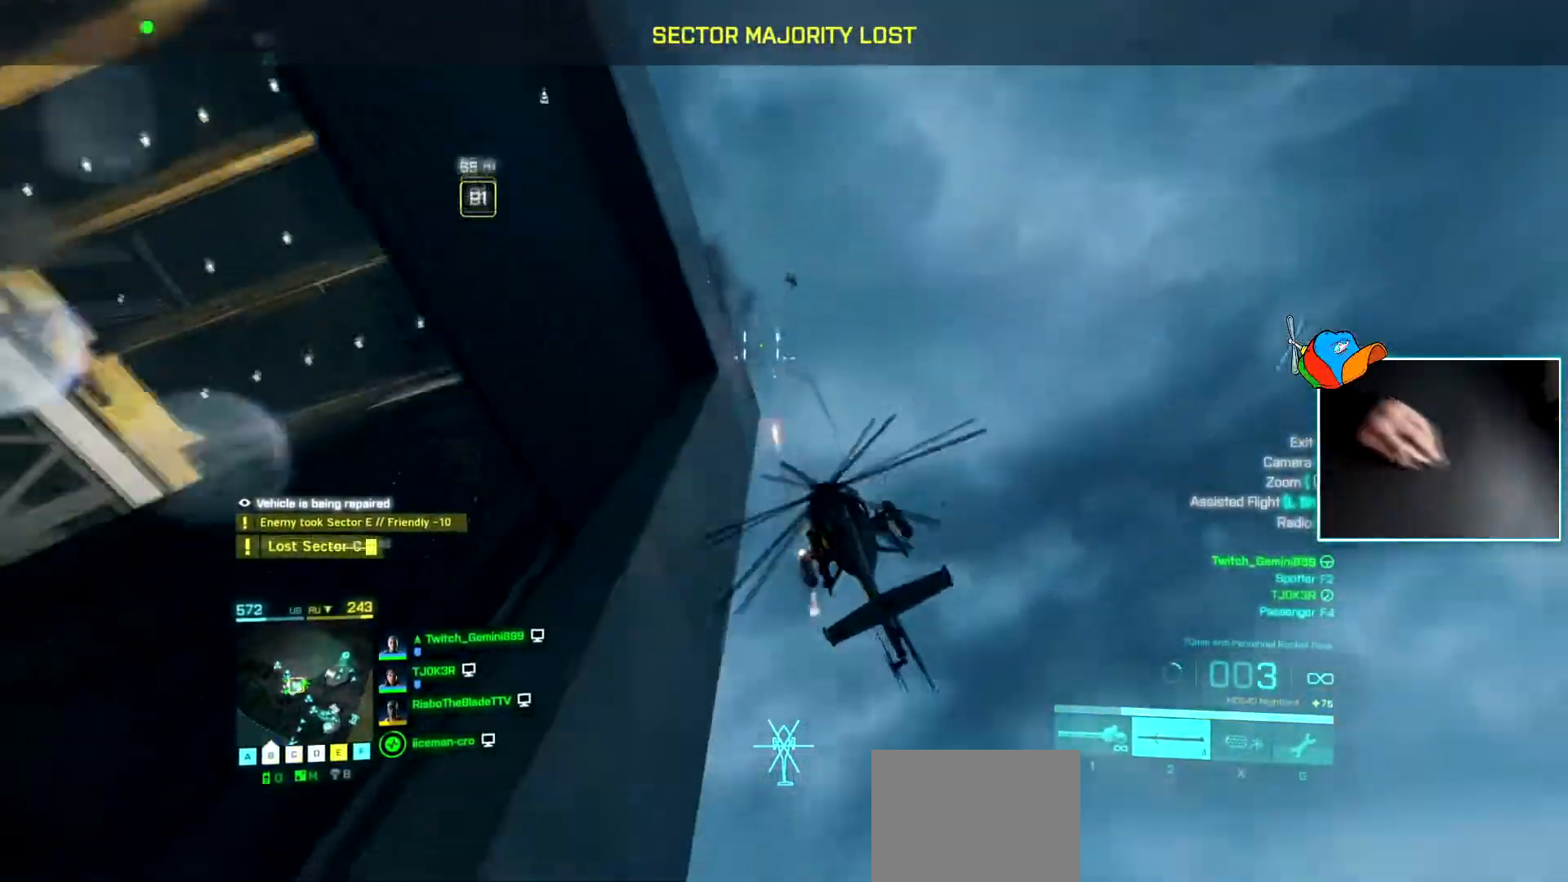
{"keys": ["a"], "events": []}
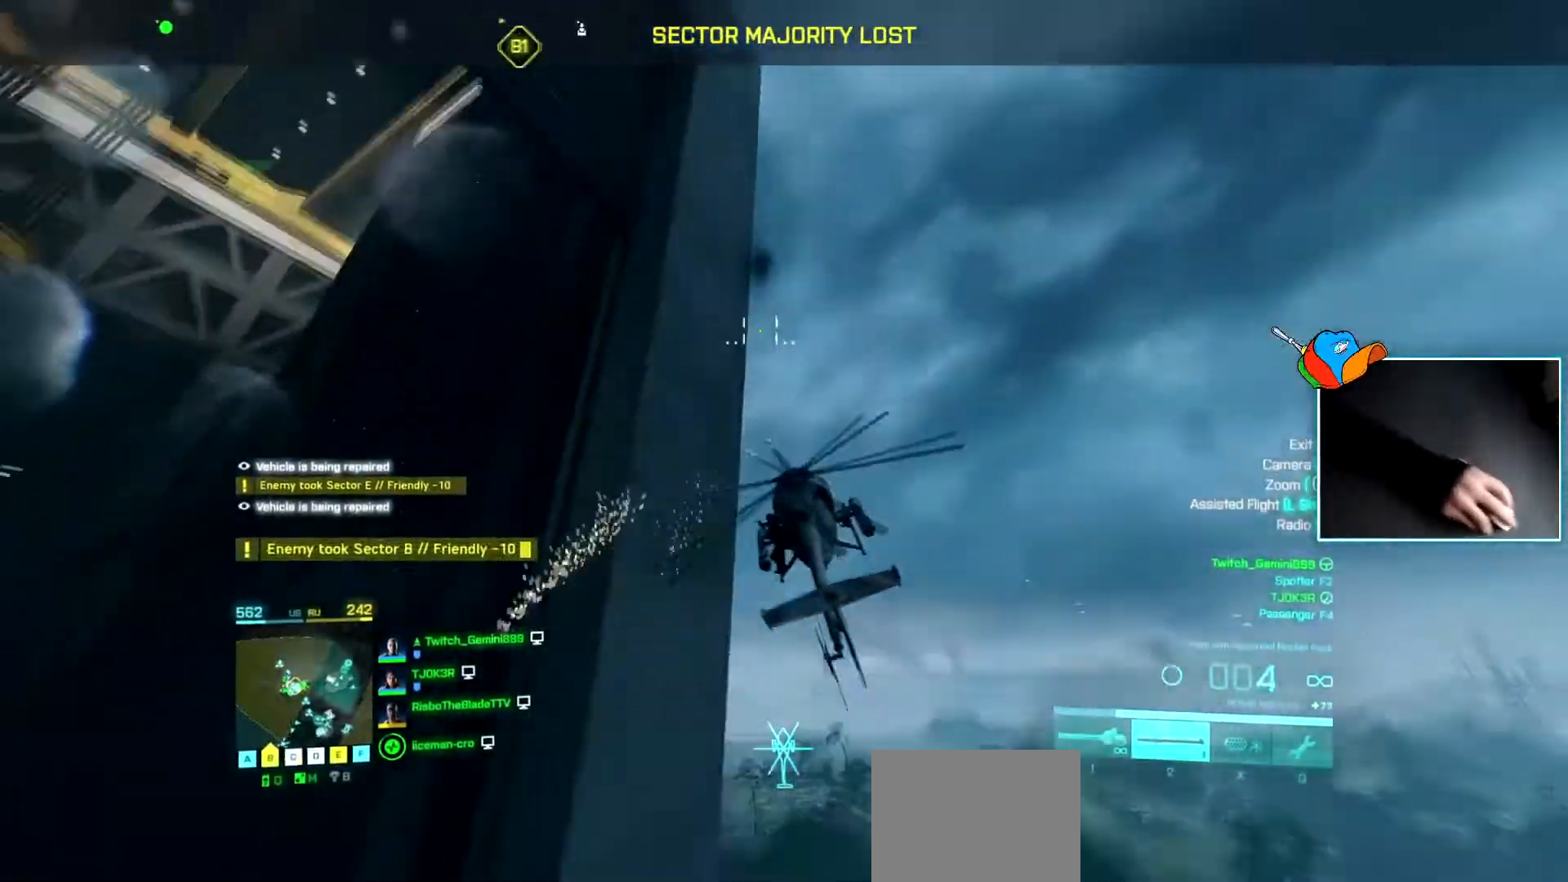
{"keys": ["a", "w"], "events": [[183, "w", "down"]]}
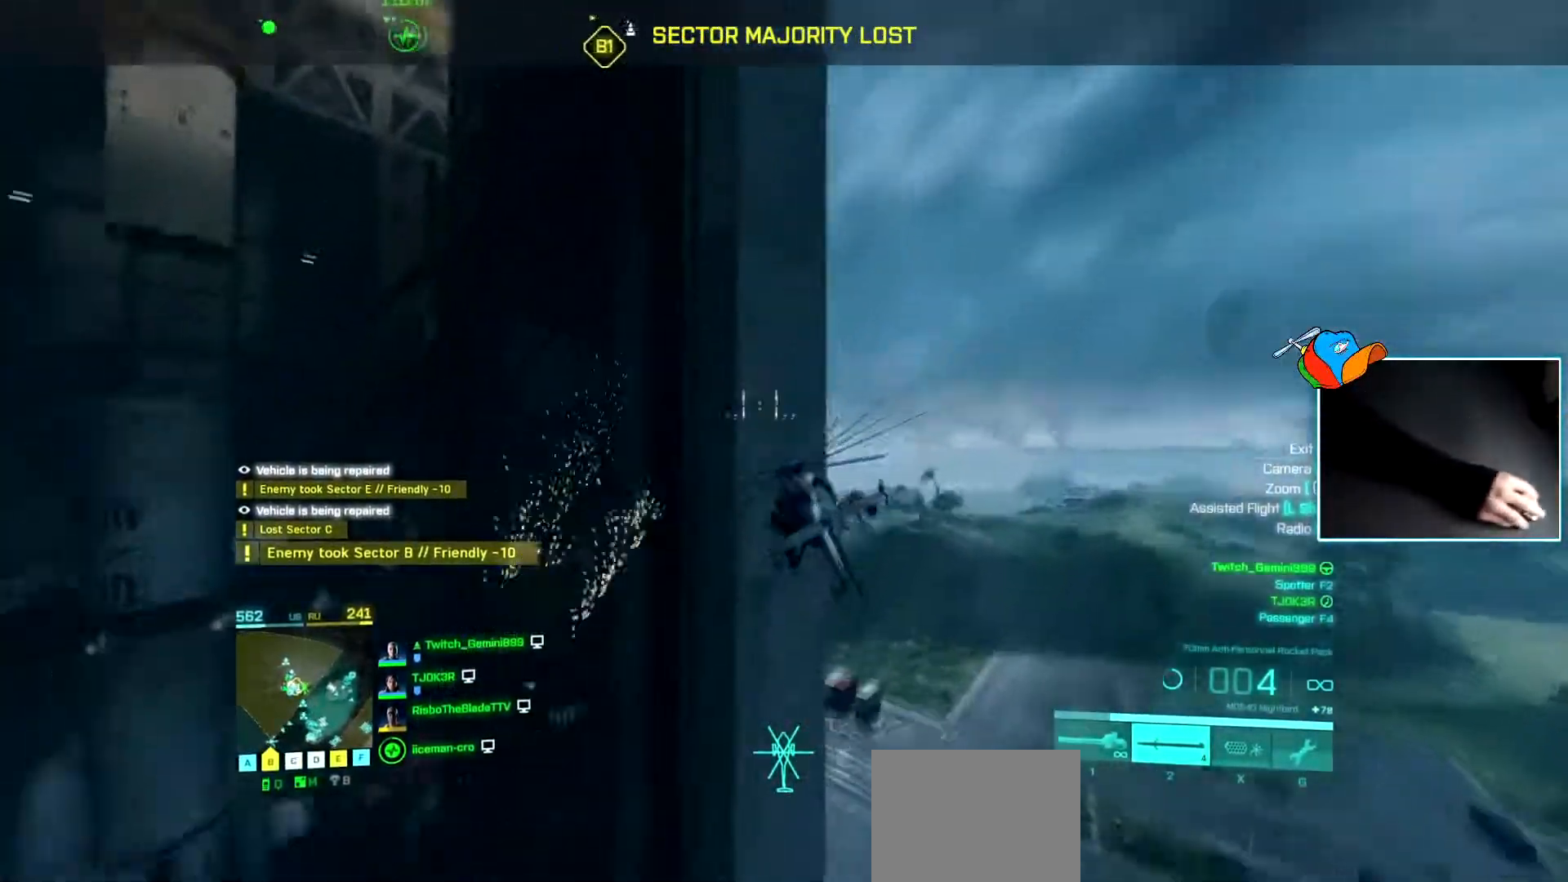
{"keys": ["a", "w"], "events": []}
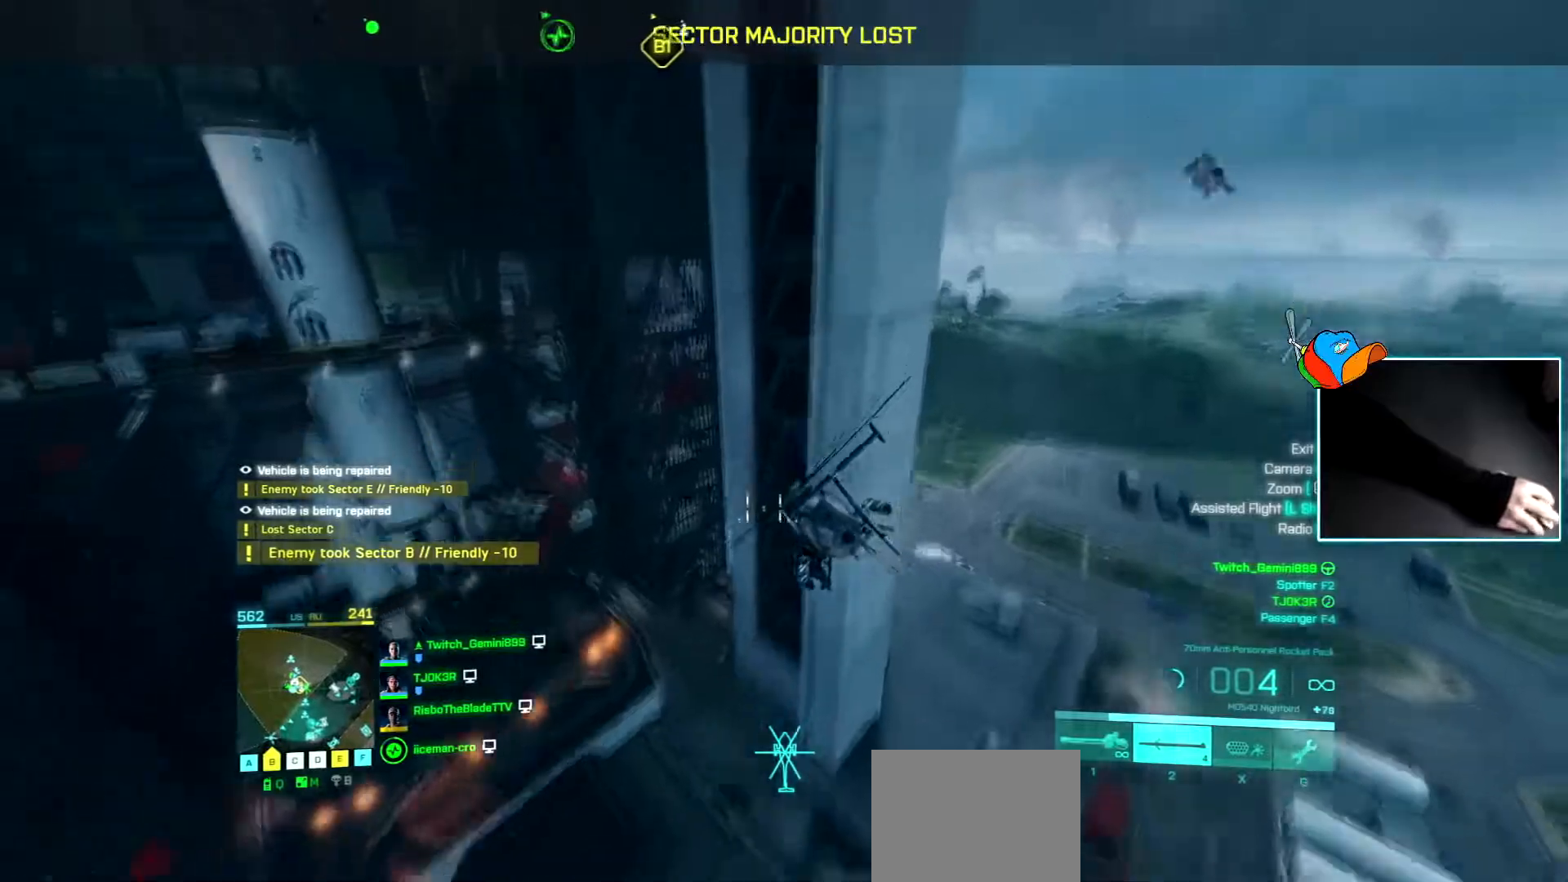
{"keys": ["d", "w"], "events": [[83, "w", "up"], [216, "a", "up"], [317, "d", "down"], [317, "w", "down"]]}
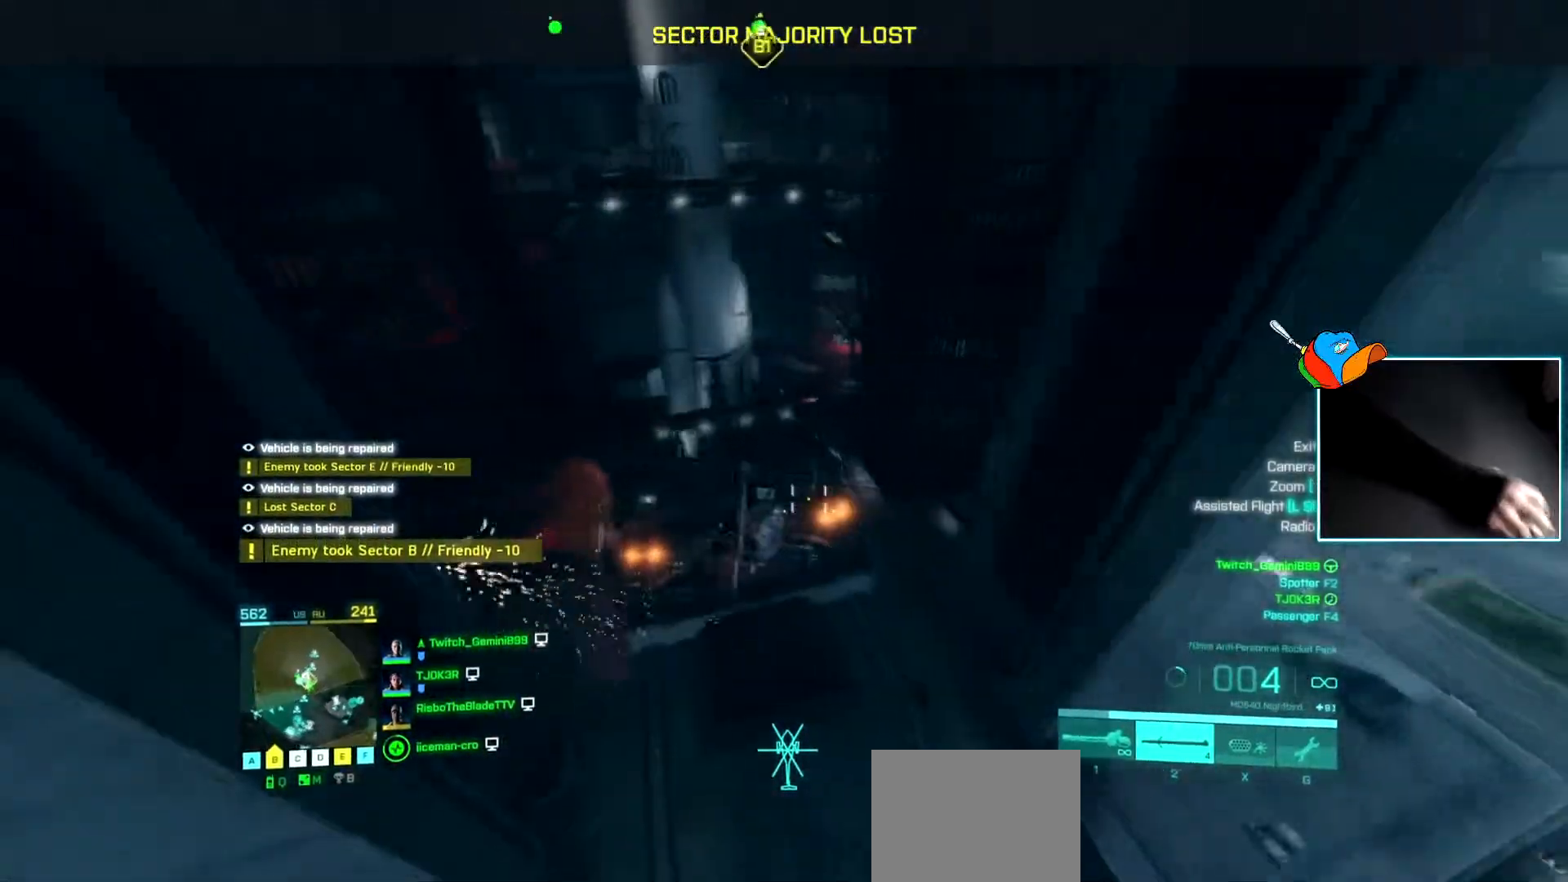
{"keys": ["a"], "events": [[100, "d", "up"], [134, "w", "up"], [417, "a", "down"]]}
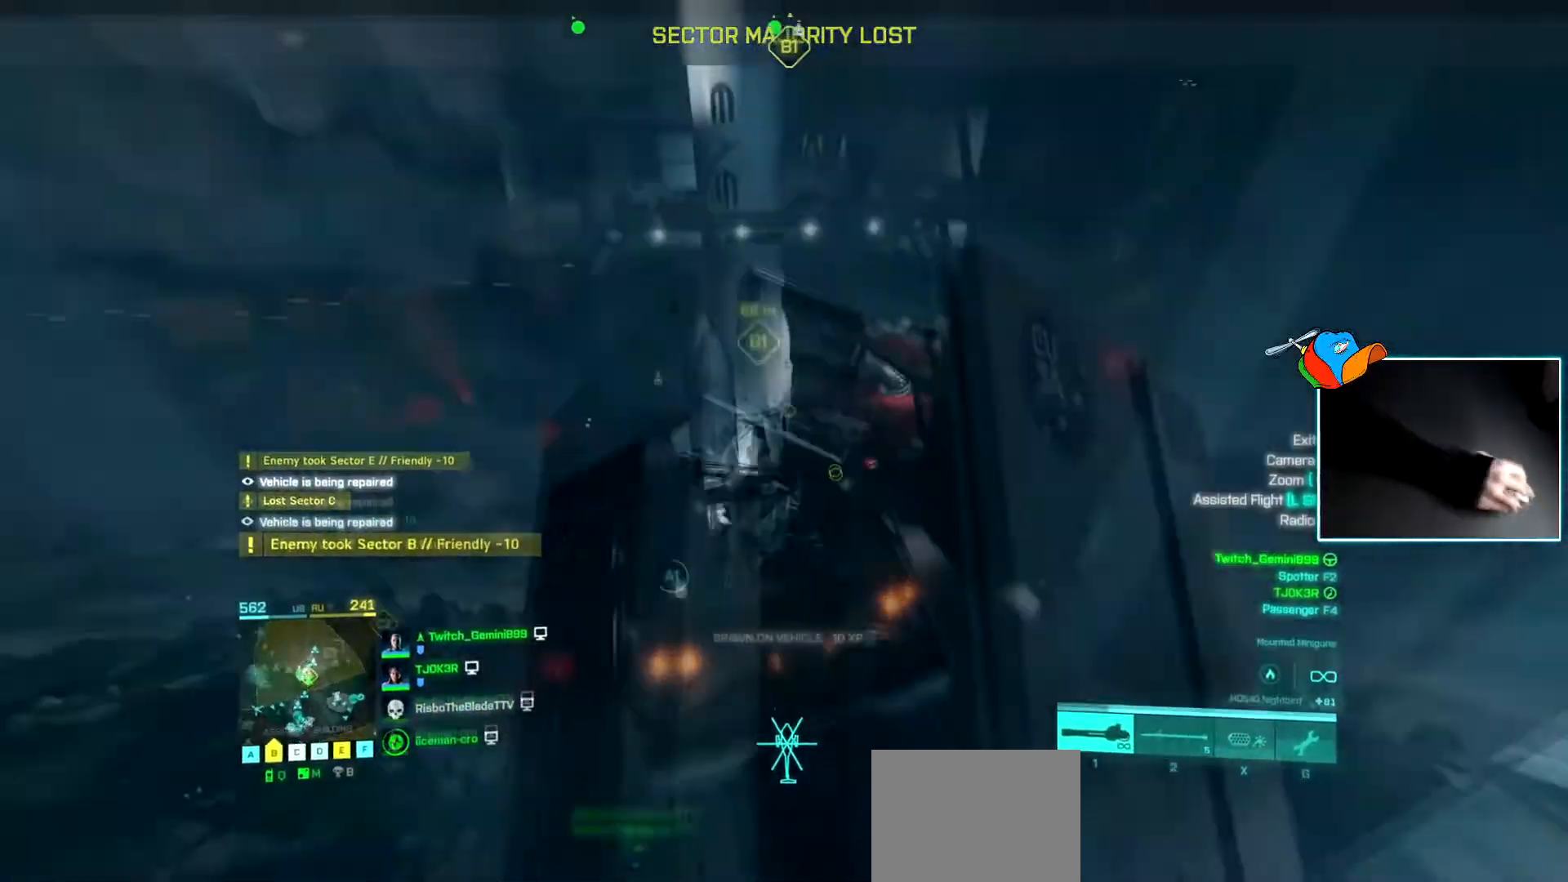
{"keys": ["a"], "events": [[33, "w", "down"], [317, "a", "up"], [317, "w", "up"], [367, "d", "down"], [467, "a", "down"], [467, "d", "up"]]}
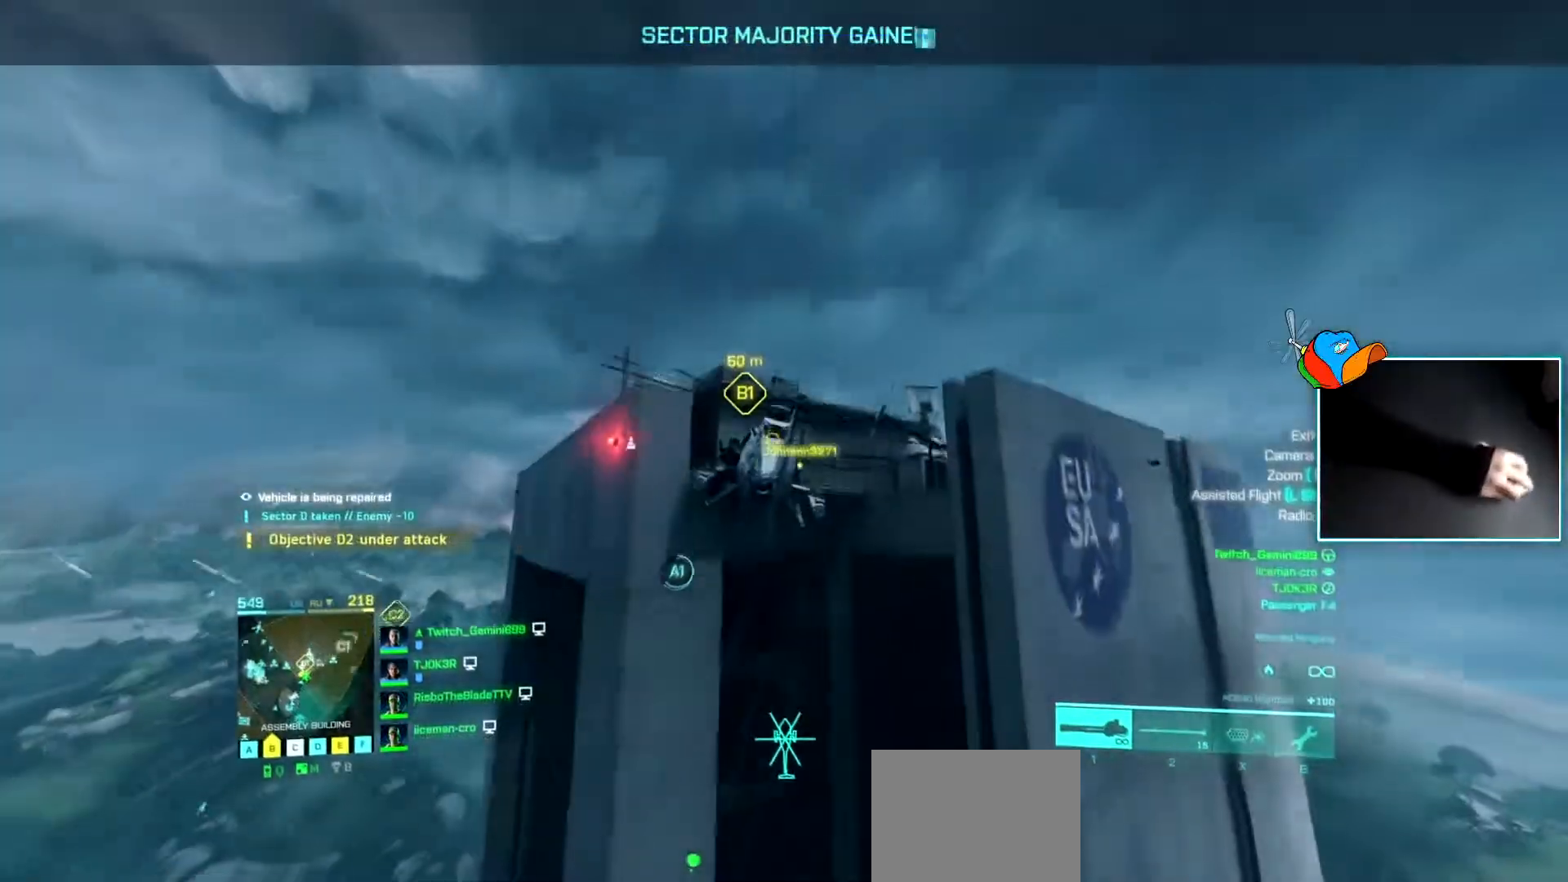
{"keys": ["d"], "events": [[67, "a", "up"], [100, "c", "down"], [150, "c", "up"], [250, "d", "down"]]}
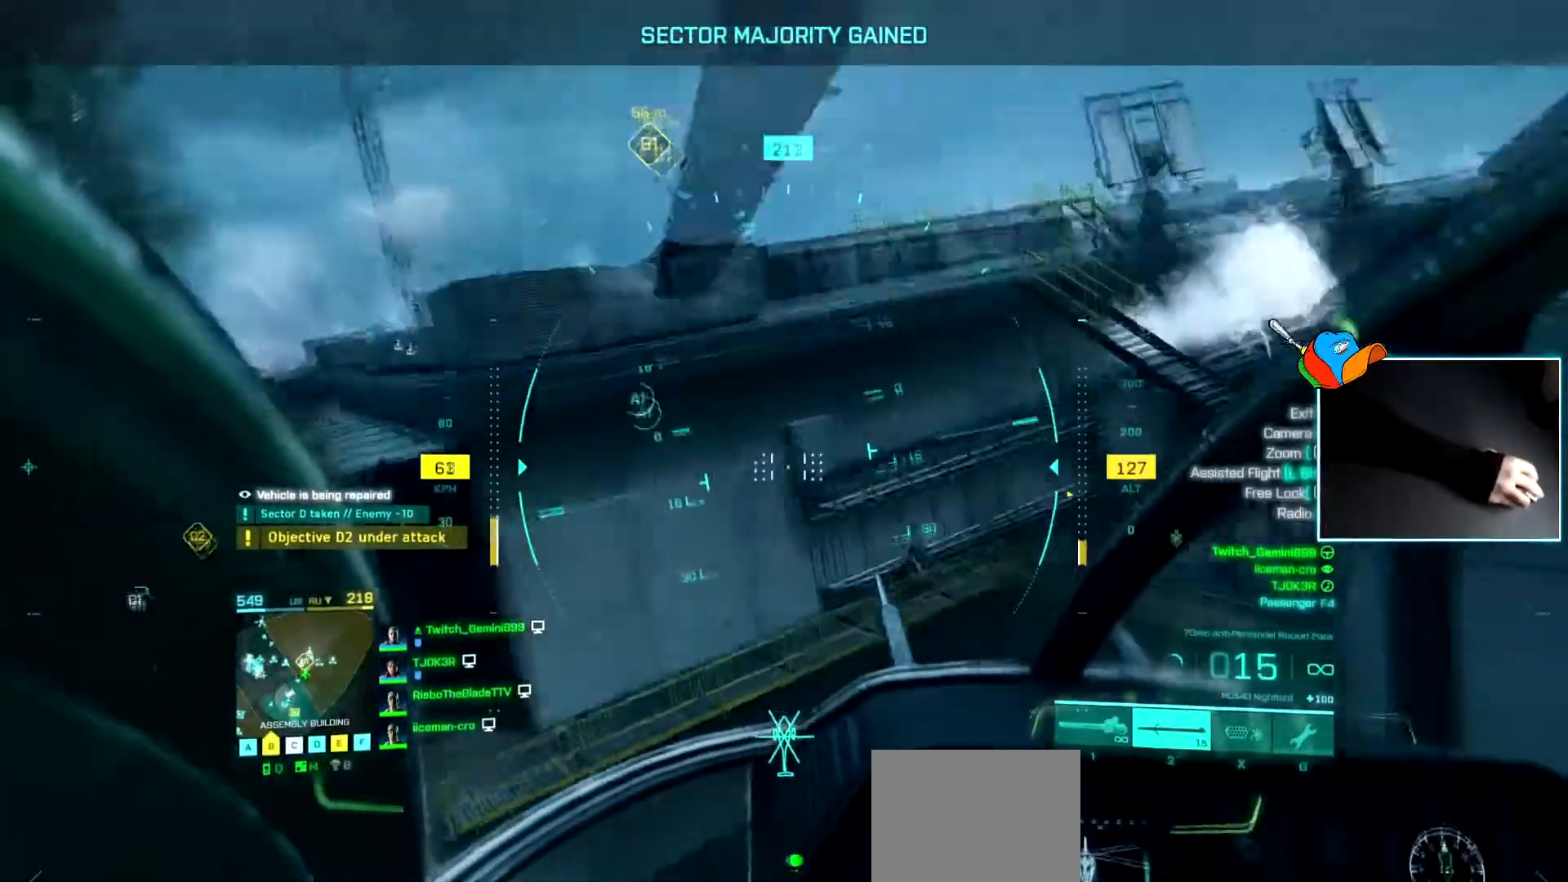
{"keys": ["w"], "events": [[166, "d", "up"], [166, "w", "down"], [400, "d", "down"], [500, "d", "up"]]}
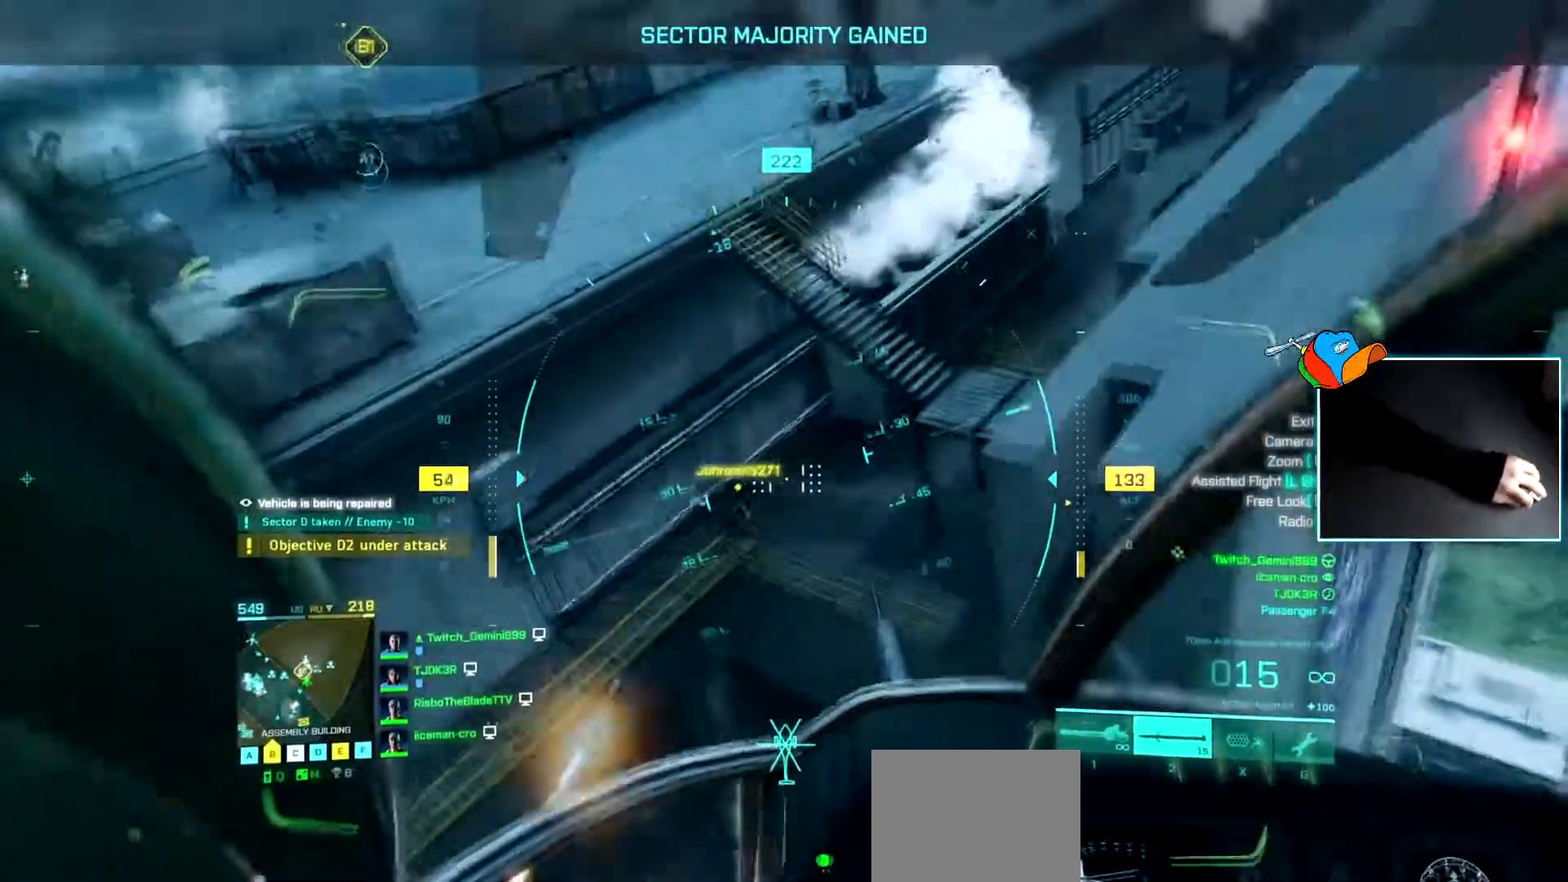
{"keys": ["a", "w"], "events": [[50, "a", "down"], [184, "a", "up"], [234, "d", "down"], [284, "a", "down"], [284, "d", "up"]]}
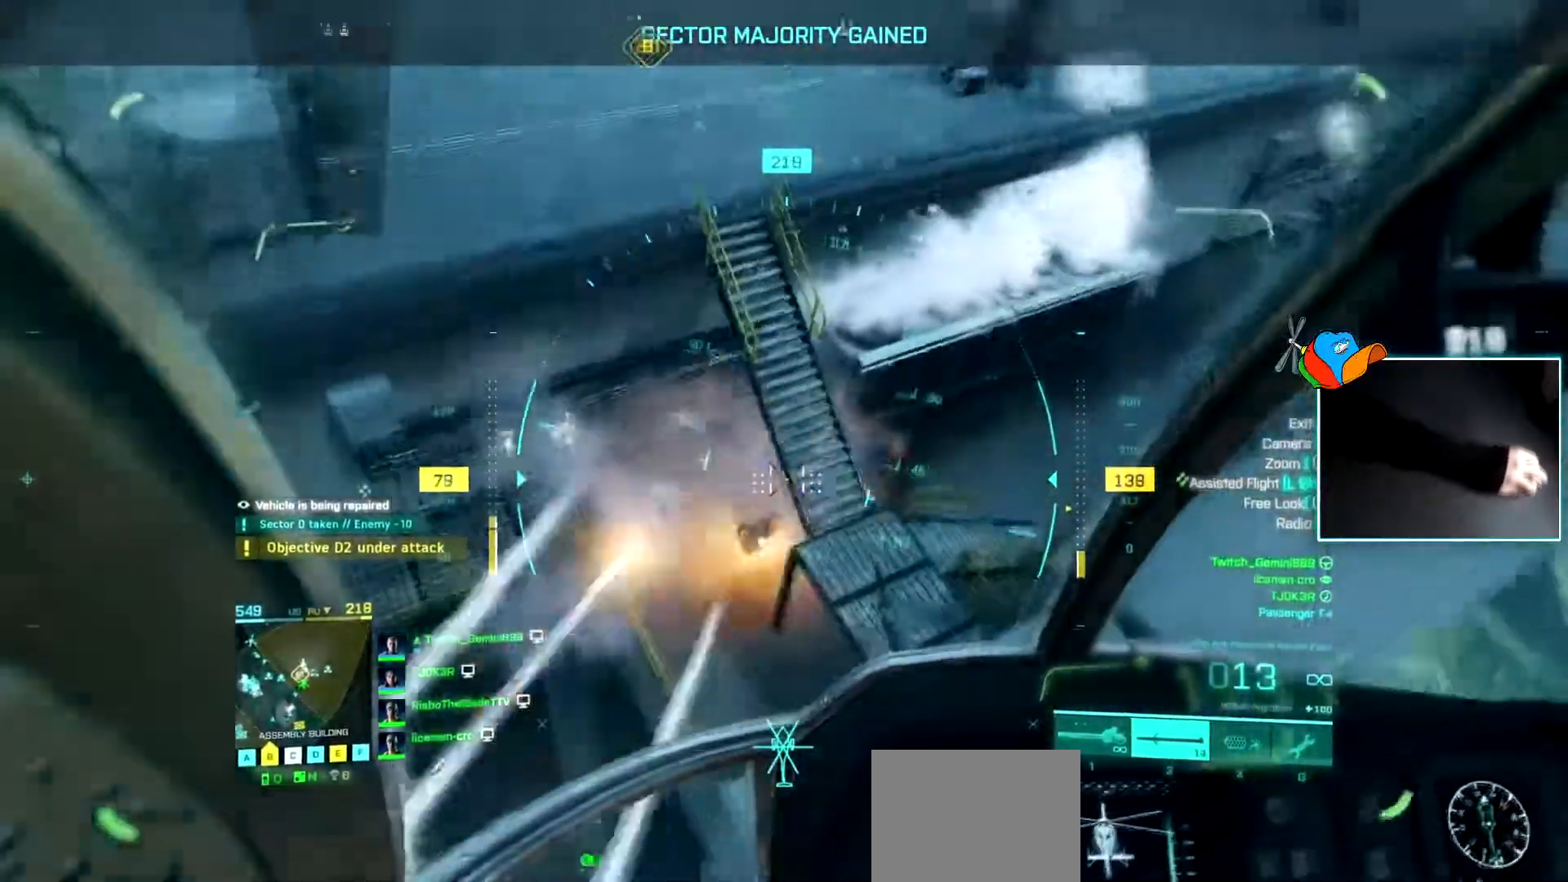
{"keys": ["a"], "events": [[16, "w", "up"], [100, "a", "up"], [150, "d", "down"], [350, "a", "down"], [350, "d", "up"]]}
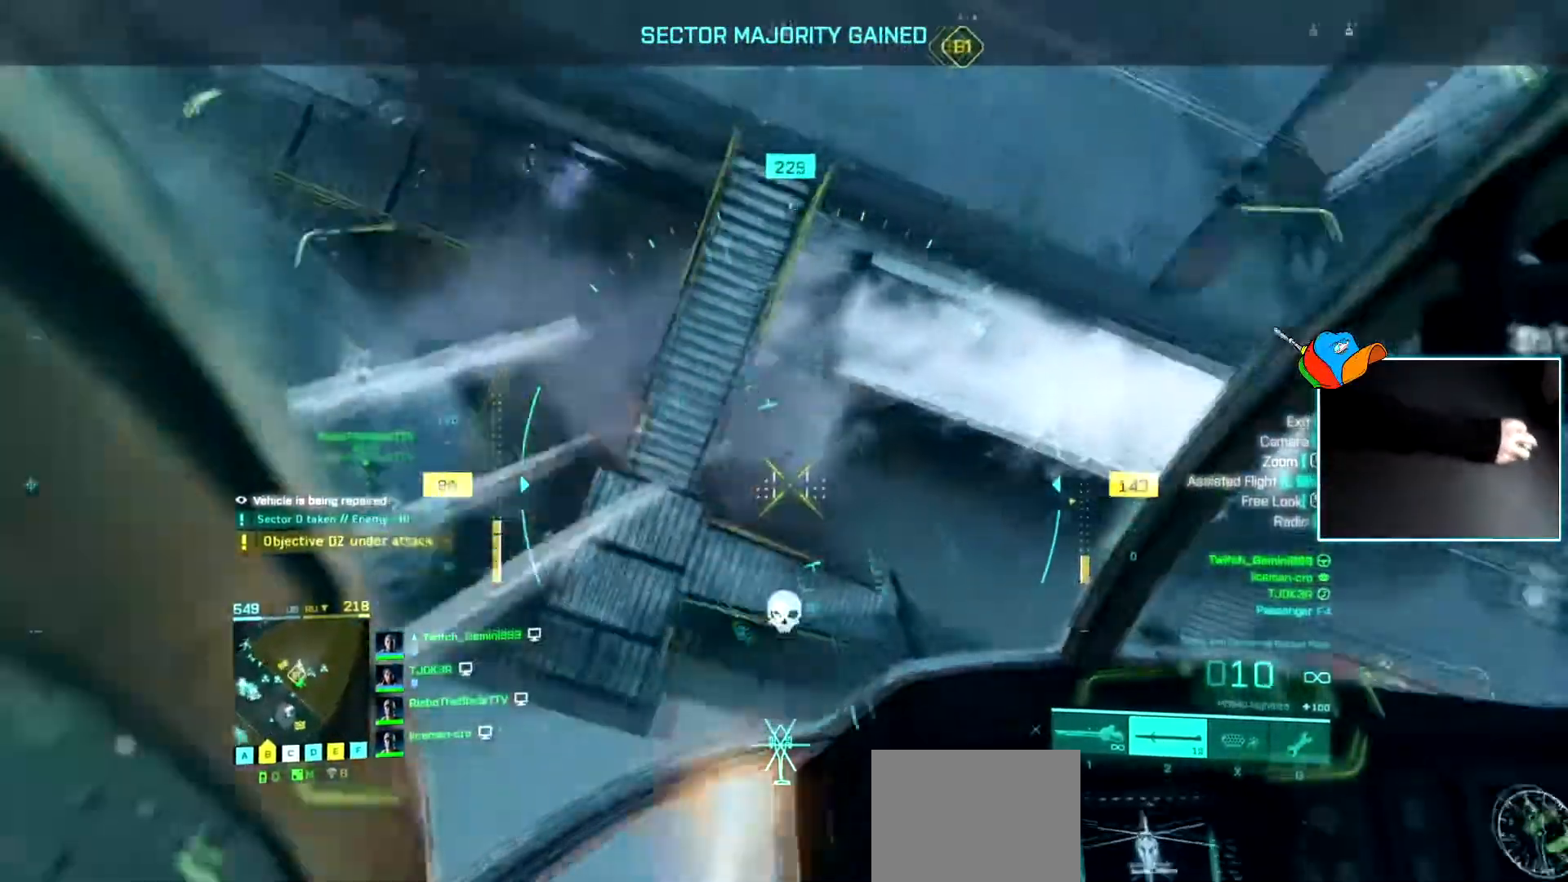
{"keys": ["d", "w"], "events": [[67, "w", "down"], [217, "c", "down"], [267, "a", "up"], [267, "c", "up"], [400, "d", "down"]]}
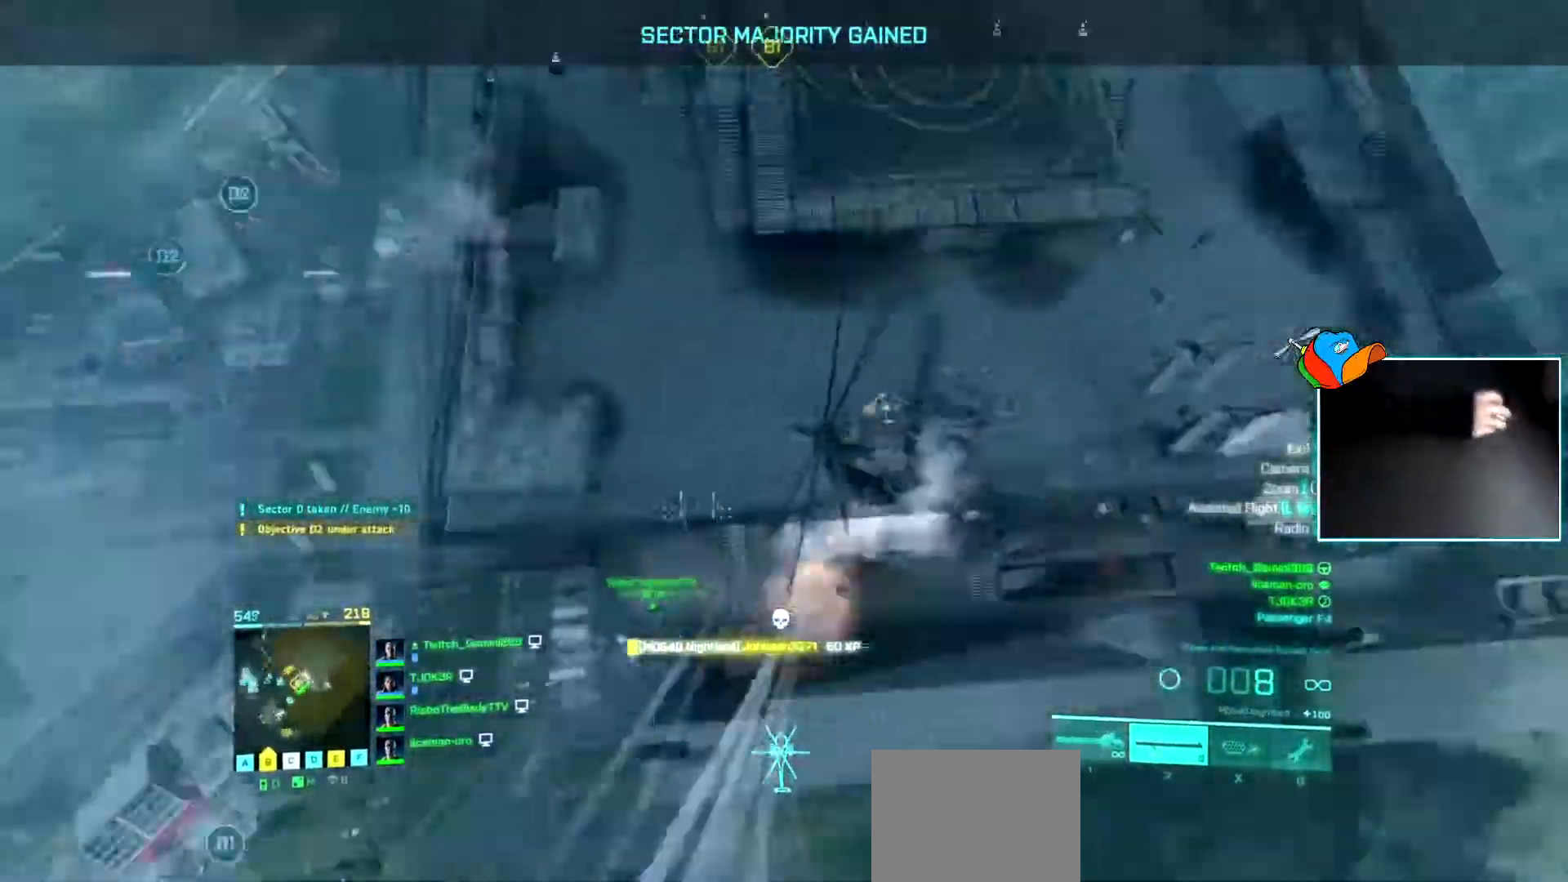
{"keys": ["d", "w"], "events": []}
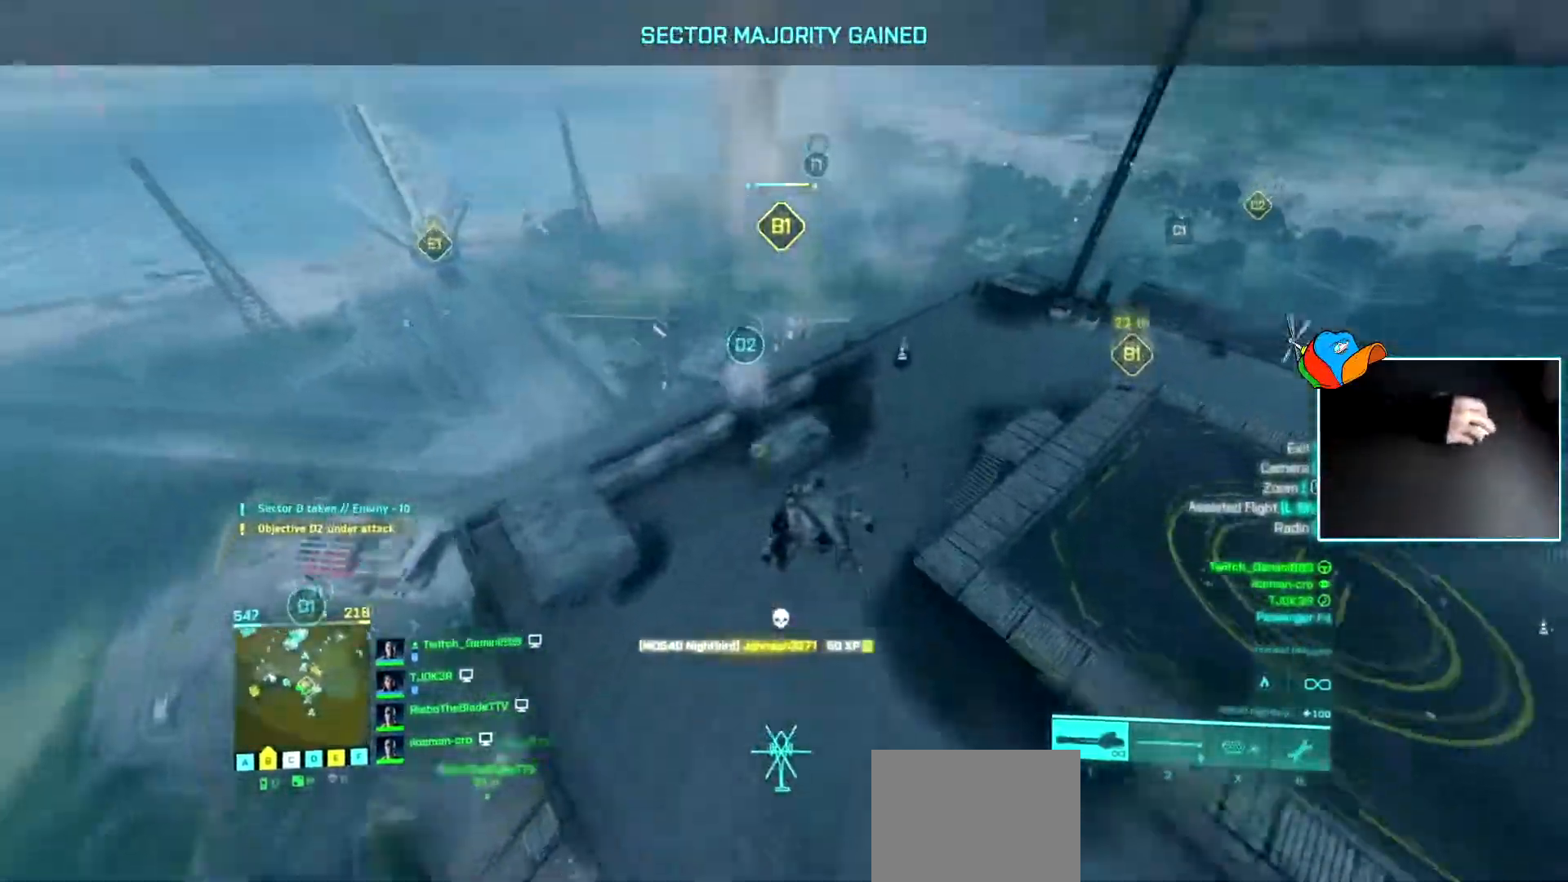
{"keys": ["d", "w"], "events": []}
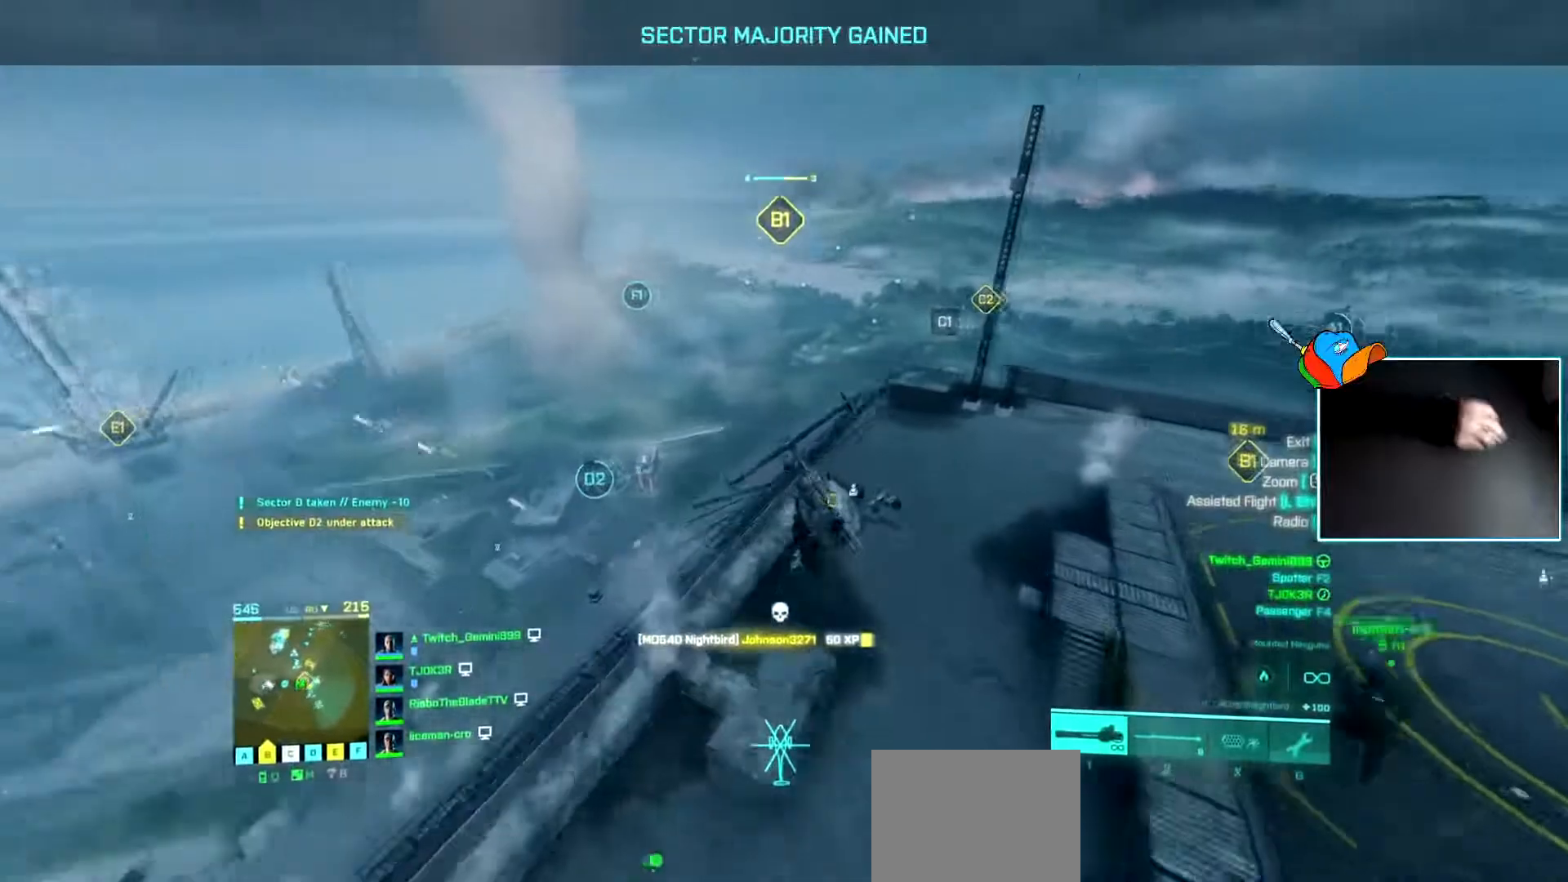
{"keys": ["d"], "events": [[216, "d", "up"], [317, "c", "down"], [350, "c", "up"], [450, "d", "down"], [450, "w", "up"]]}
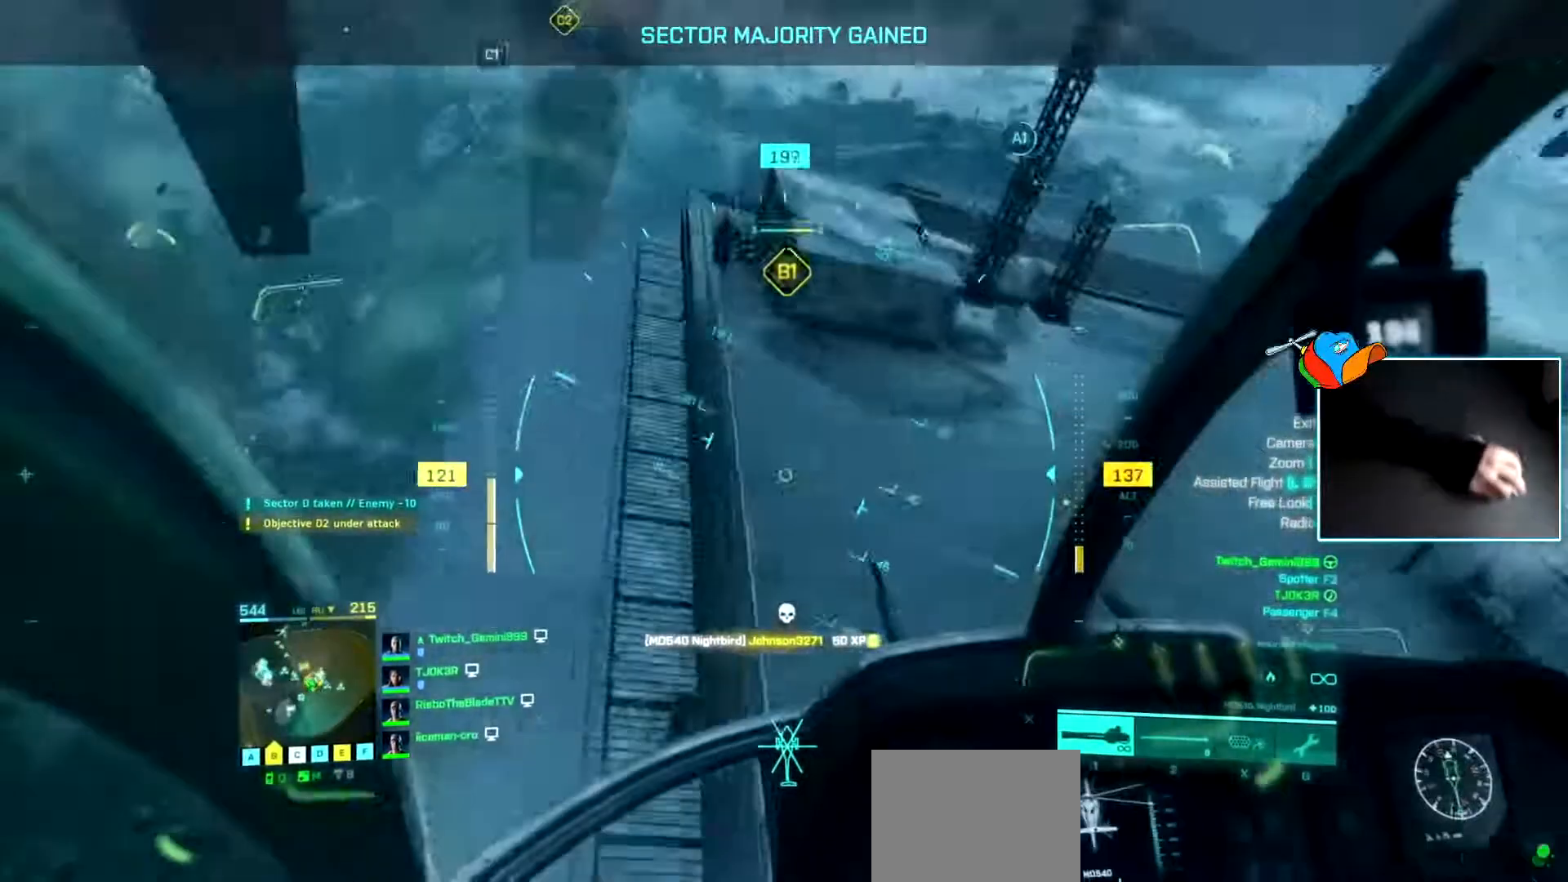
{"keys": ["d"], "events": []}